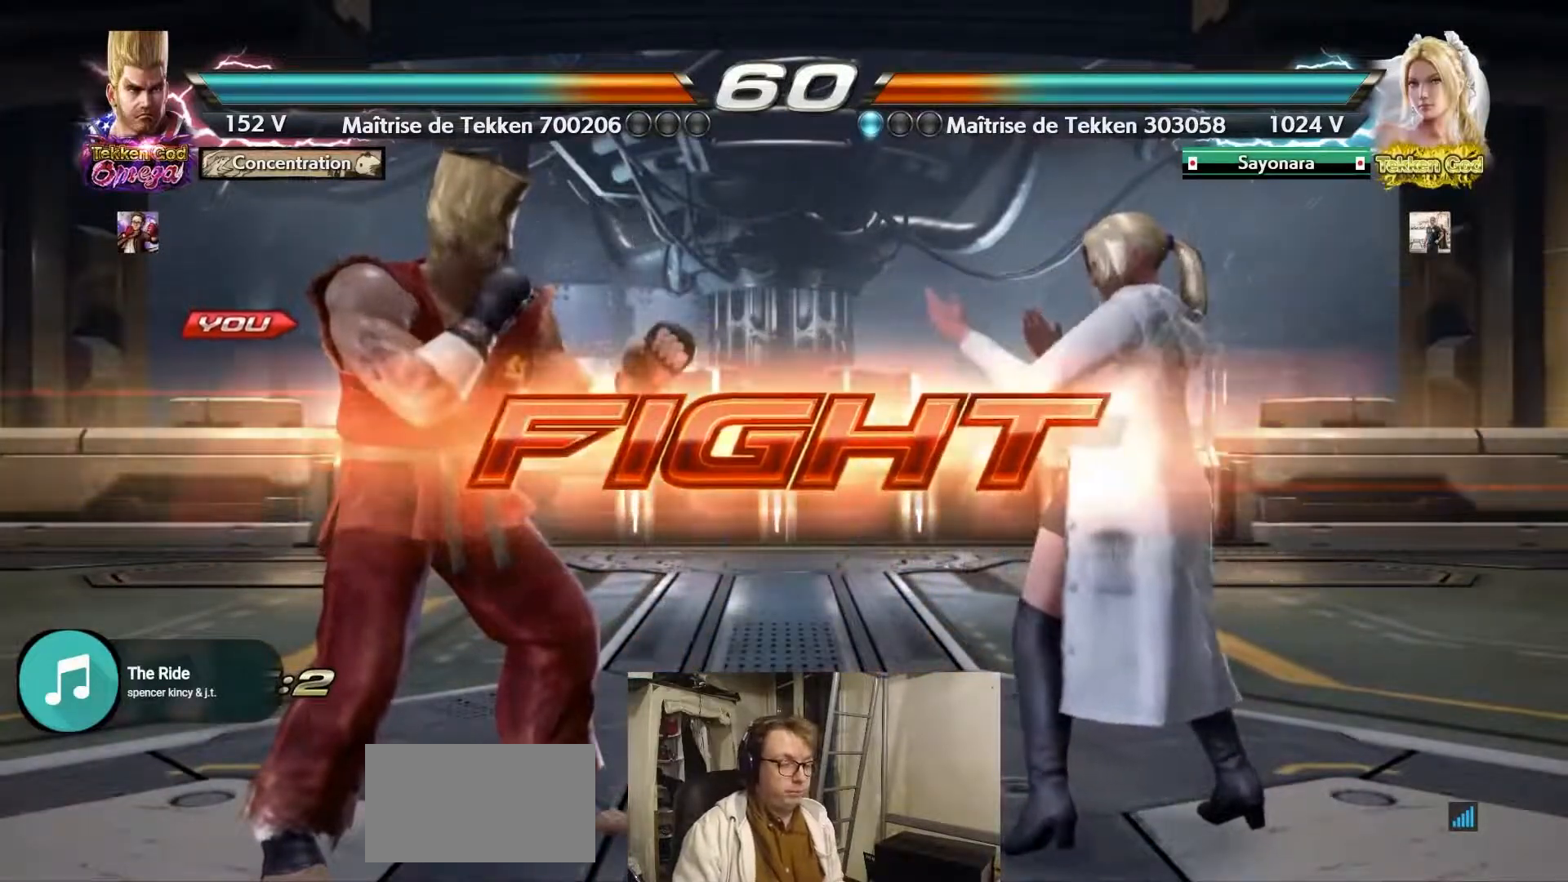
Gameplay with a controller (arcade stick); each line is a JSON object with the inputs held at the frame after it. "events" lists button and stick changes between this image and that frame as [ms after this image, input, new state], when the widget could be followed in between. Not read: L3 R3.
{"buttons": ["R2"], "left_stick": "right", "events": [[83, "left_stick", "right"], [100, "R2", "down"]]}
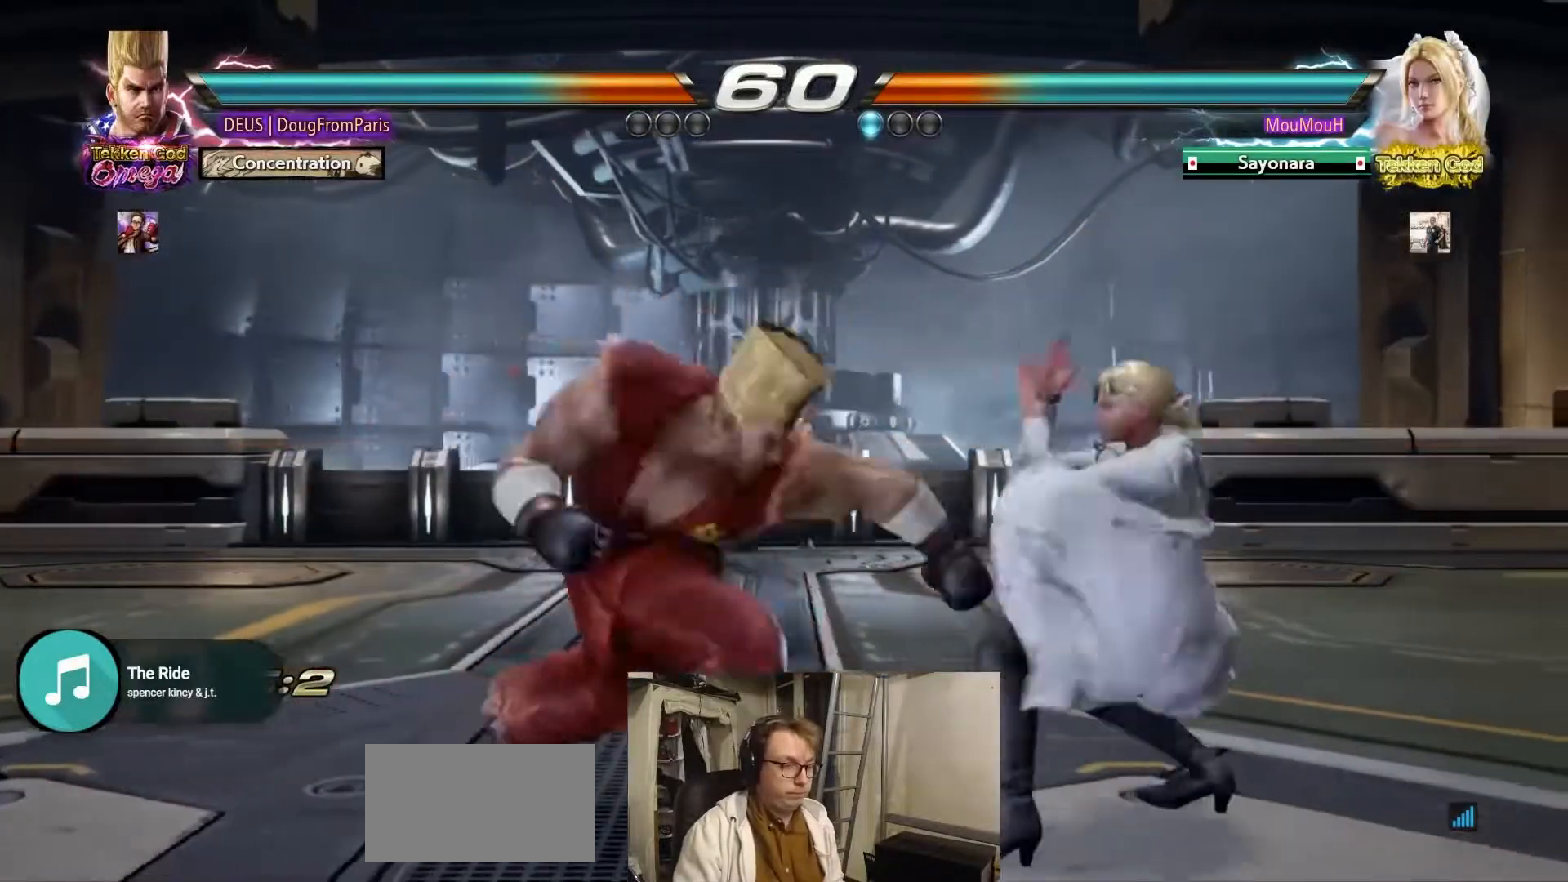
{"buttons": ["SQUARE"], "left_stick": "center", "events": [[67, "left_stick", "center"], [200, "R2", "up"], [433, "SQUARE", "down"]]}
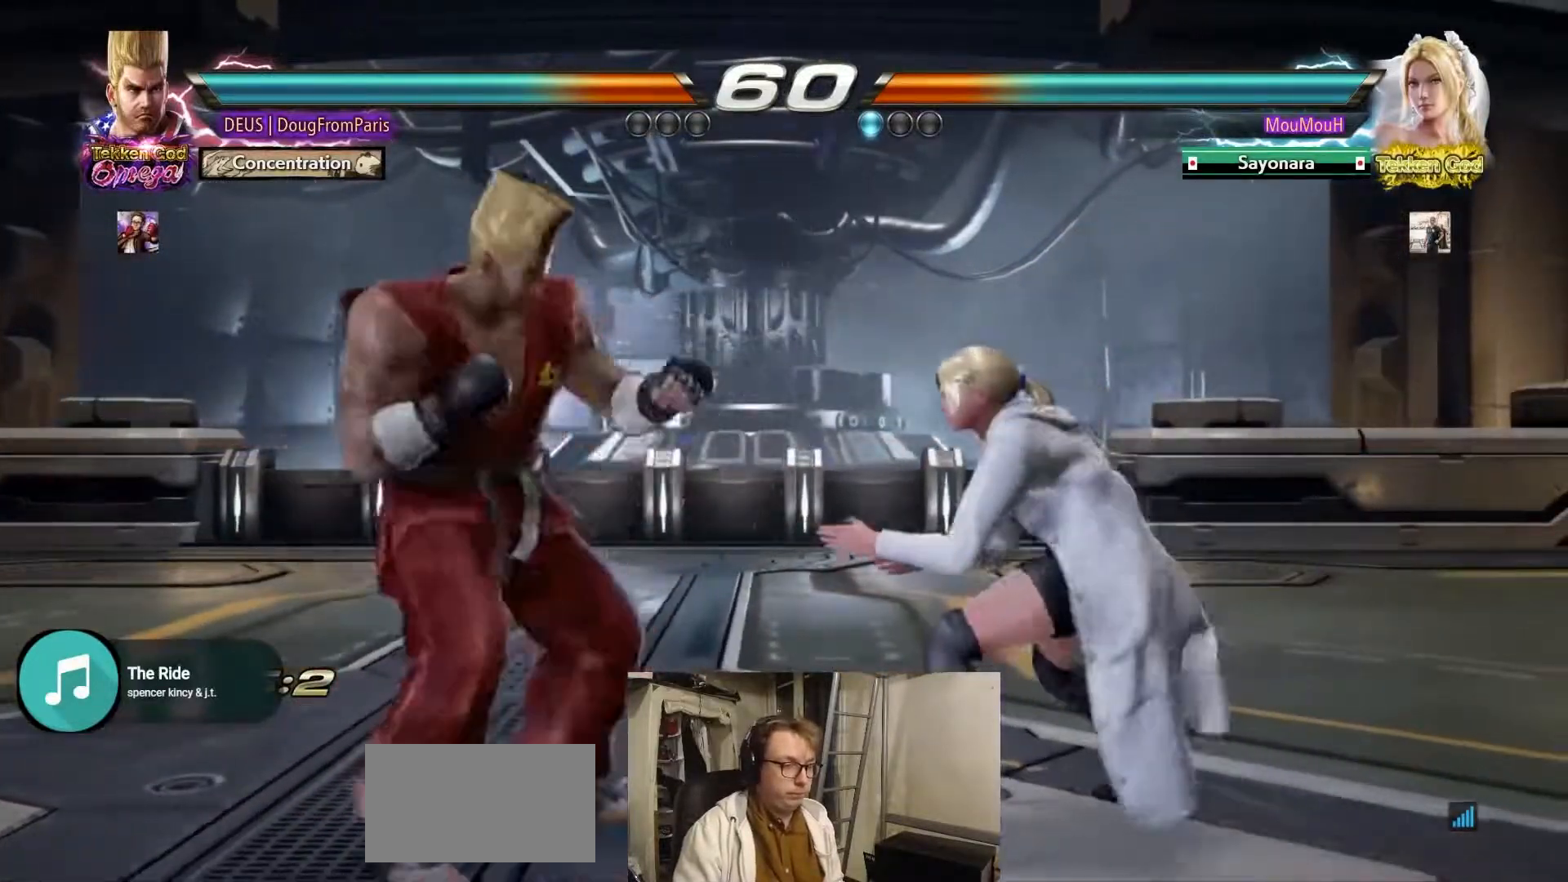
{"buttons": [], "left_stick": "center", "events": [[117, "SQUARE", "up"], [333, "left_stick", "up"], [400, "left_stick", "center"]]}
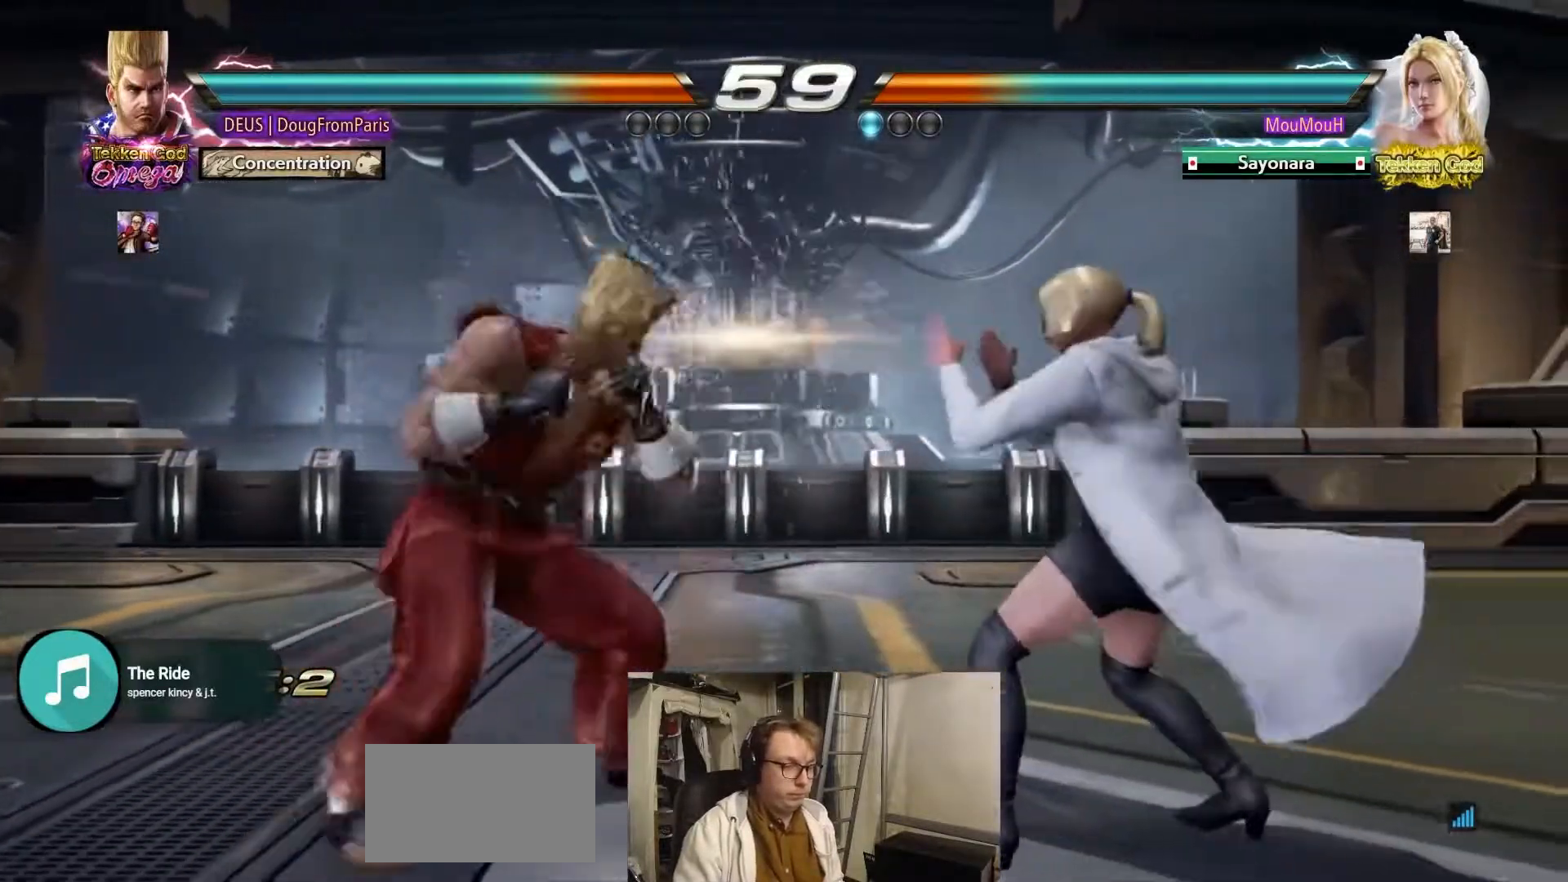
{"buttons": ["R2"], "left_stick": "center", "events": [[83, "left_stick", "right"], [100, "R2", "down"], [450, "left_stick", "center"]]}
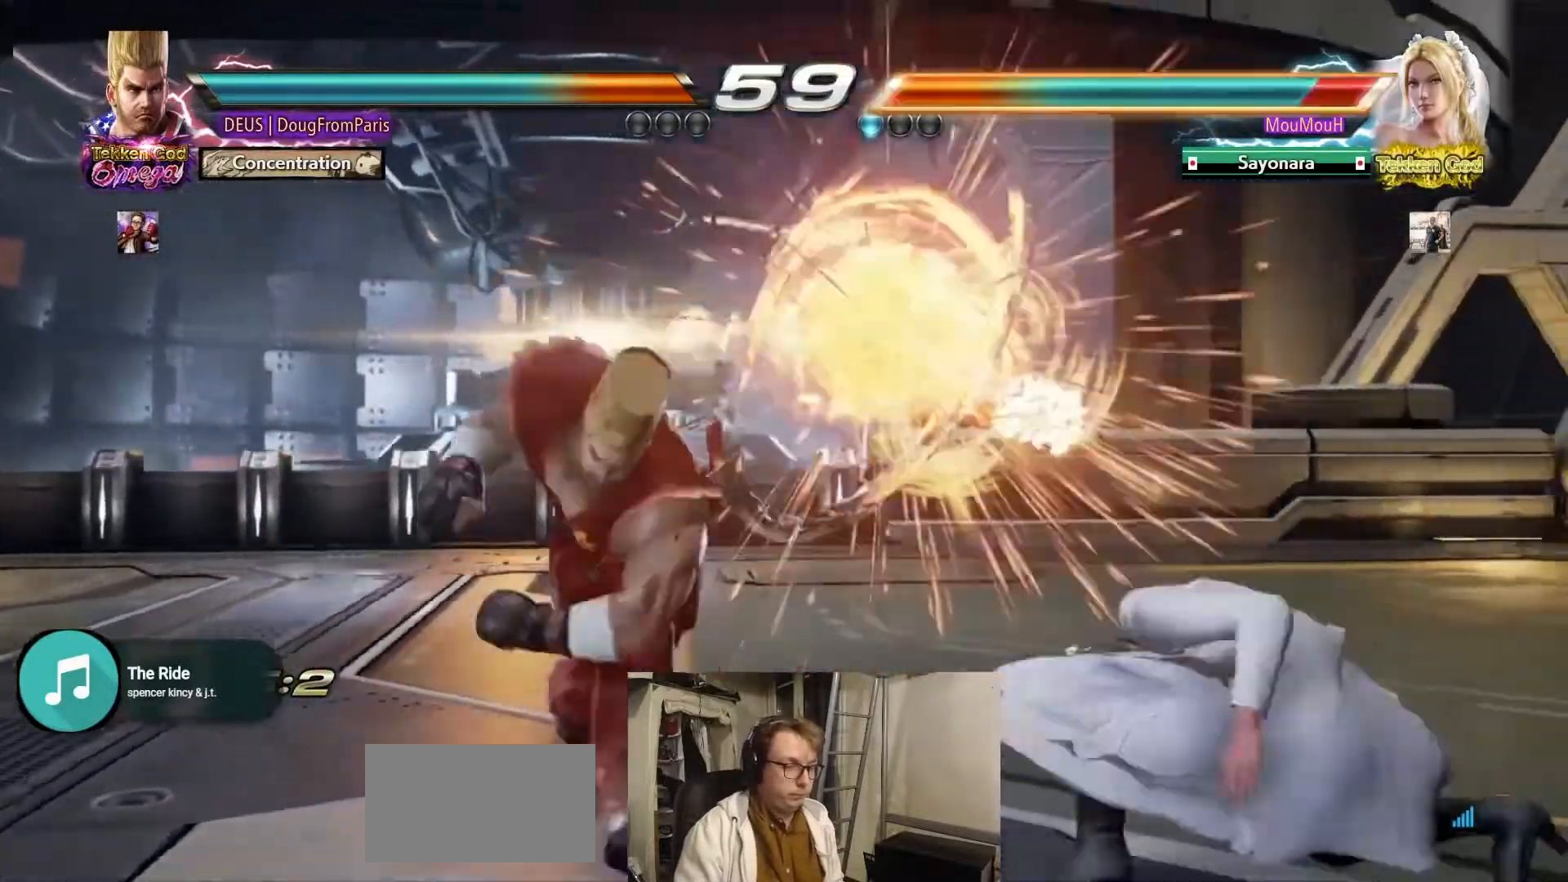
{"buttons": [], "left_stick": "right", "events": [[183, "R2", "up"], [333, "left_stick", "right"], [400, "left_stick", "center"], [483, "left_stick", "right"]]}
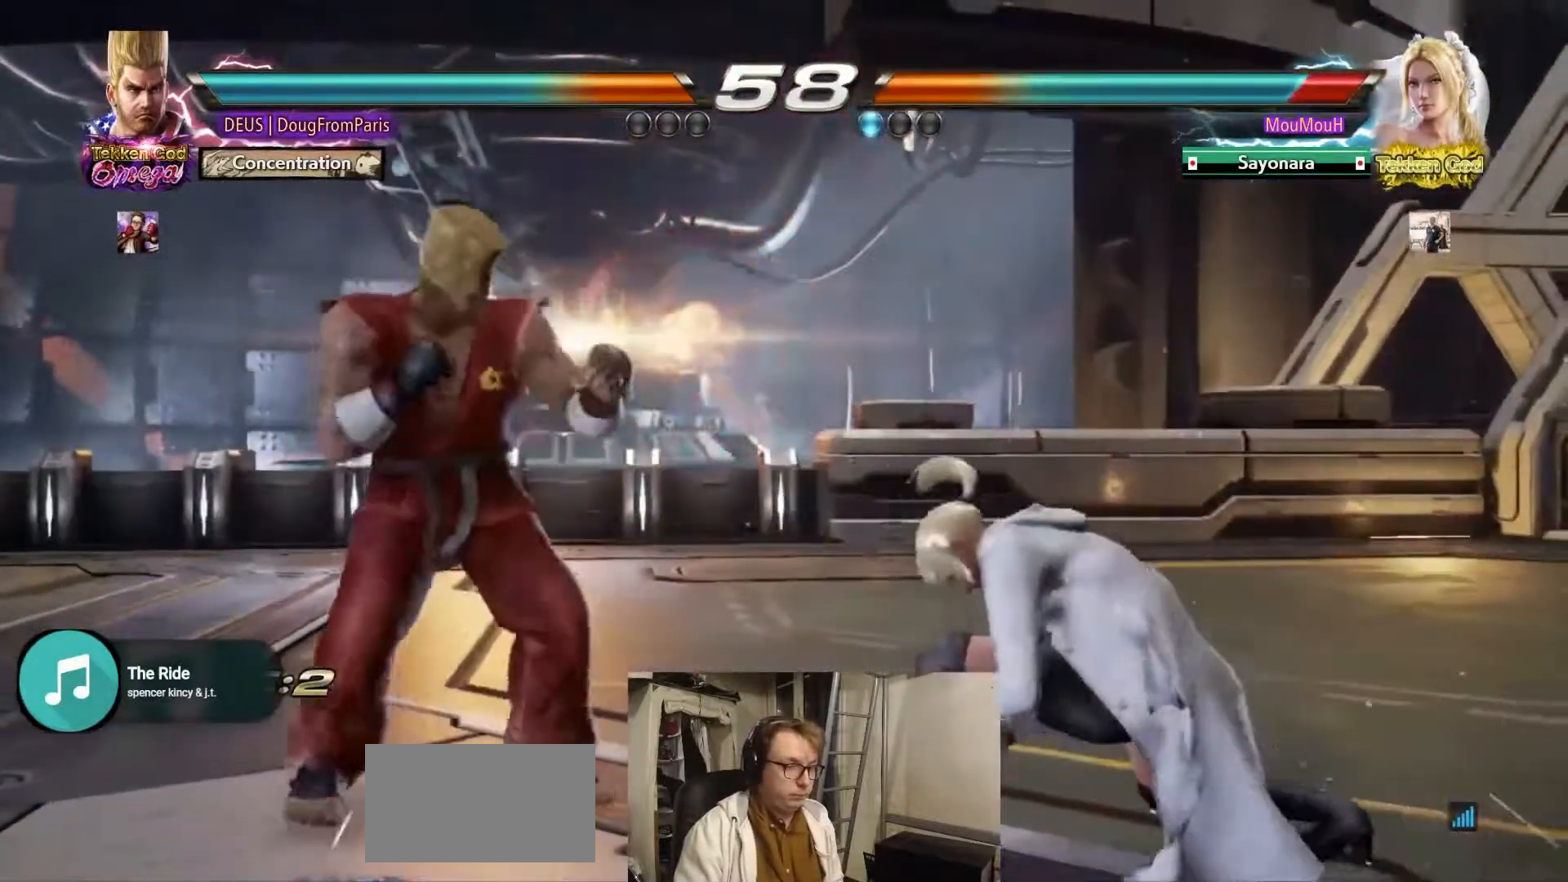
{"buttons": [], "left_stick": "center", "events": [[233, "left_stick", "center"], [300, "left_stick", "right"], [417, "left_stick", "center"]]}
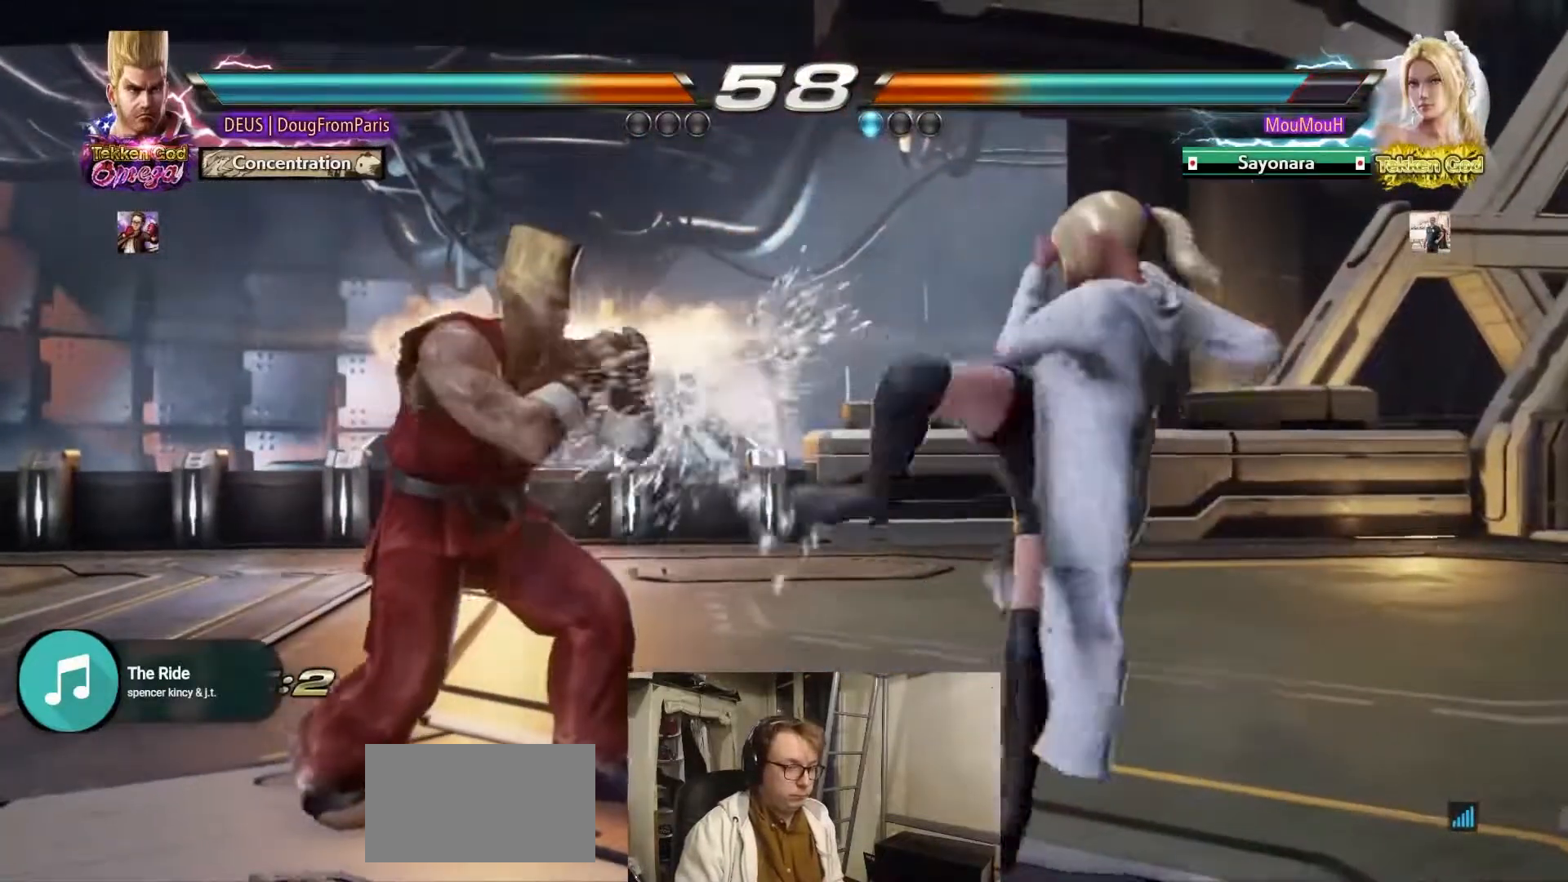
{"buttons": [], "left_stick": "left", "events": [[133, "left_stick", "left"], [217, "left_stick", "center"], [300, "left_stick", "left"]]}
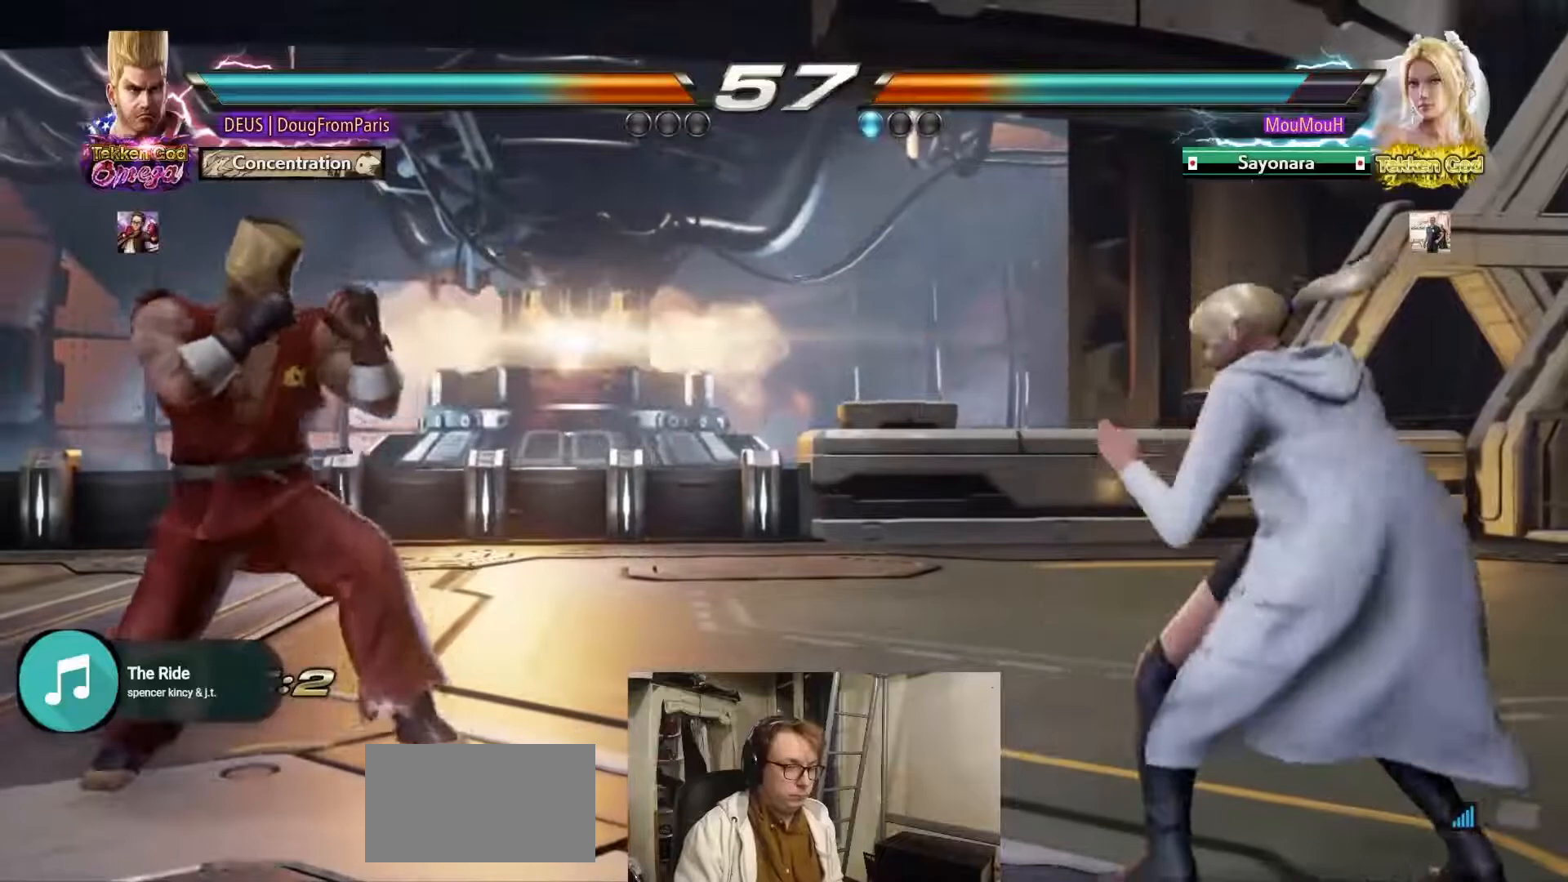
{"buttons": ["TRIANGLE"], "left_stick": "down-right", "events": [[50, "left_stick", "center"], [100, "left_stick", "left"], [200, "left_stick", "center"], [250, "left_stick", "right"], [317, "left_stick", "center"], [383, "left_stick", "right"], [483, "TRIANGLE", "down"], [483, "left_stick", "down-right"]]}
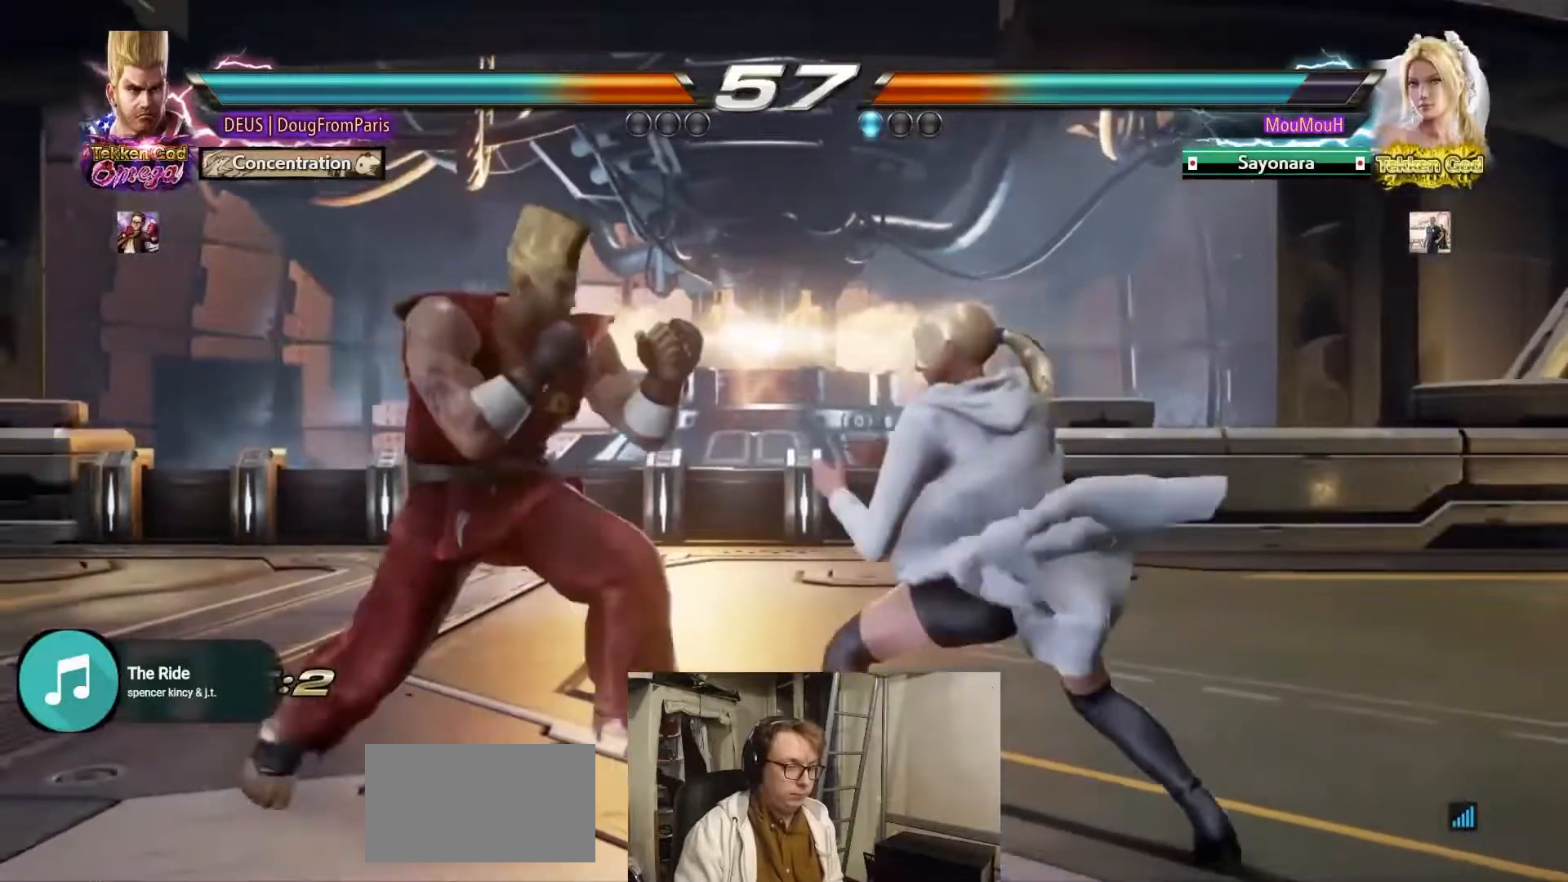
{"buttons": [], "left_stick": "left", "events": [[300, "left_stick", "center"], [417, "TRIANGLE", "up"], [483, "left_stick", "left"]]}
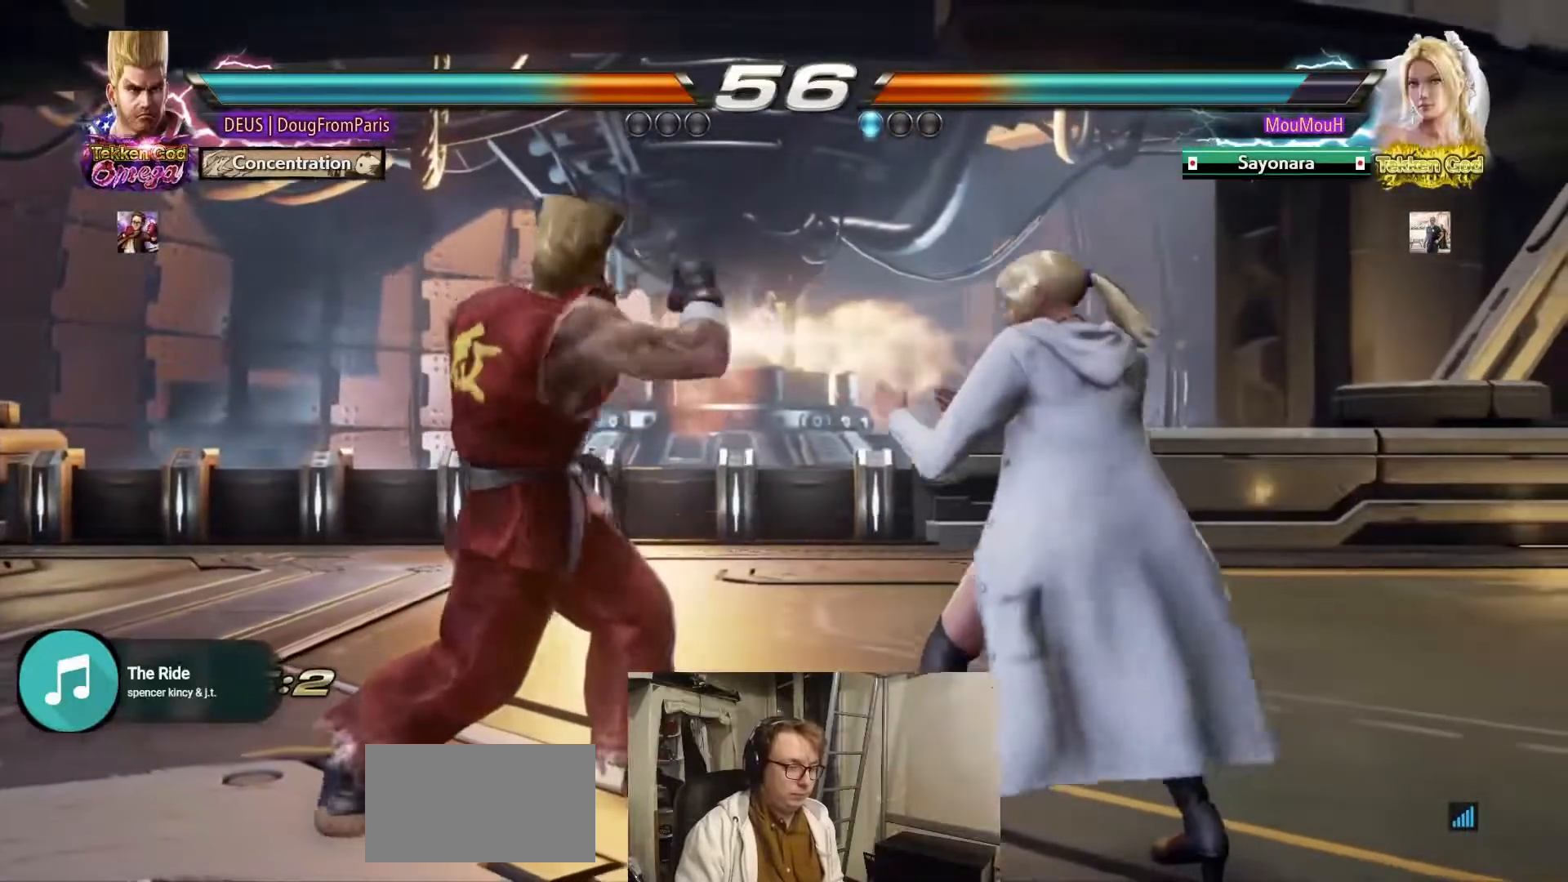
{"buttons": [], "left_stick": "center", "events": [[467, "left_stick", "center"]]}
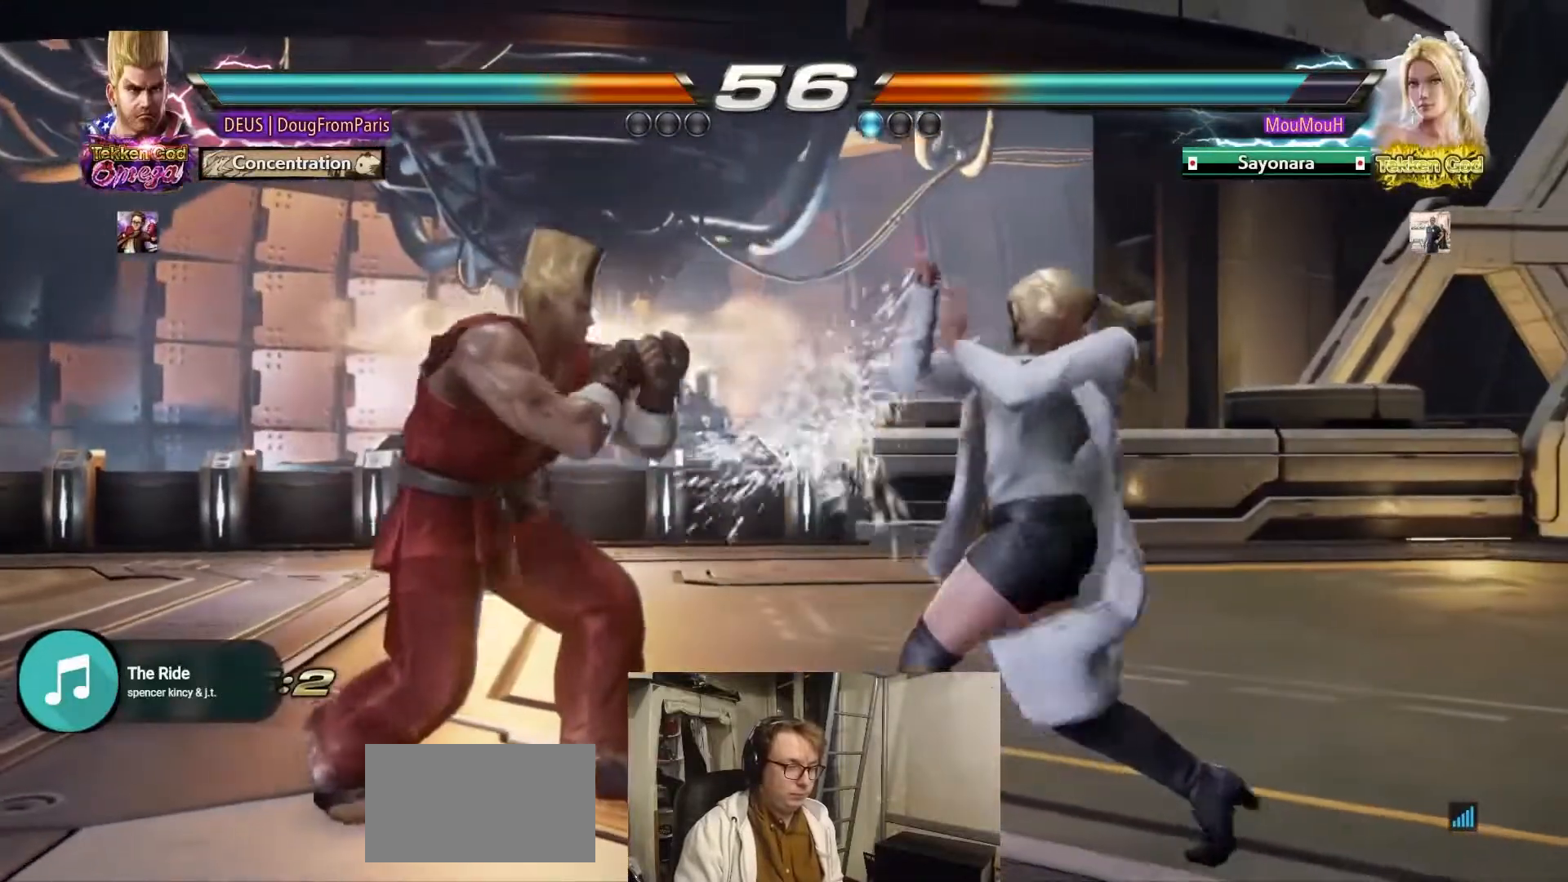
{"buttons": [], "left_stick": "center", "events": [[217, "left_stick", "right"], [300, "left_stick", "center"], [383, "left_stick", "left"], [483, "left_stick", "center"]]}
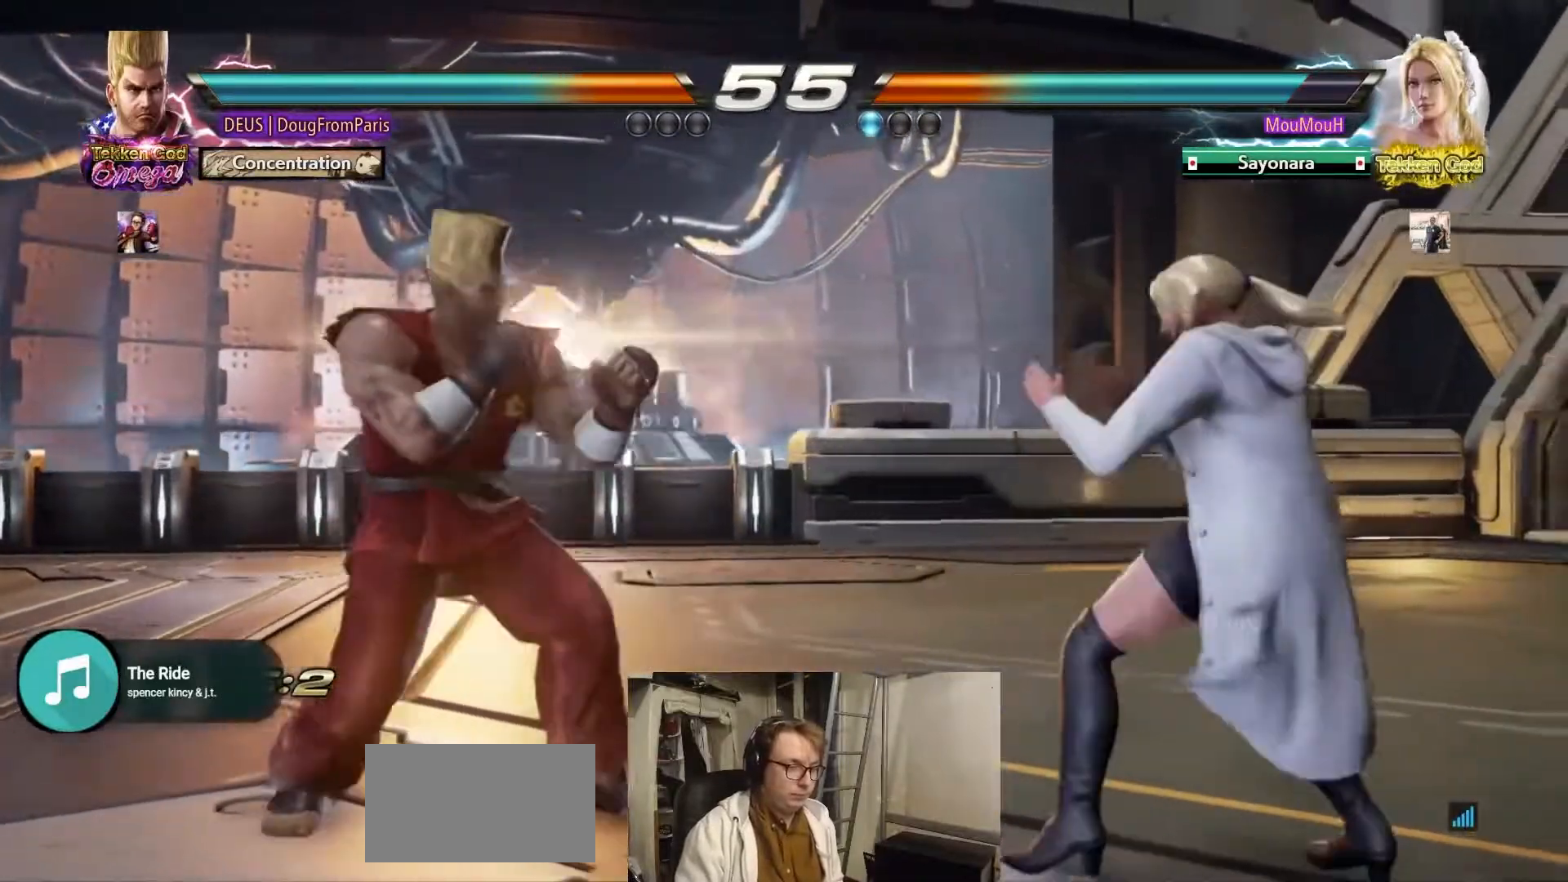
{"buttons": [], "left_stick": "right", "events": [[67, "left_stick", "left"], [300, "left_stick", "center"], [350, "left_stick", "left"], [433, "left_stick", "center"], [483, "left_stick", "right"]]}
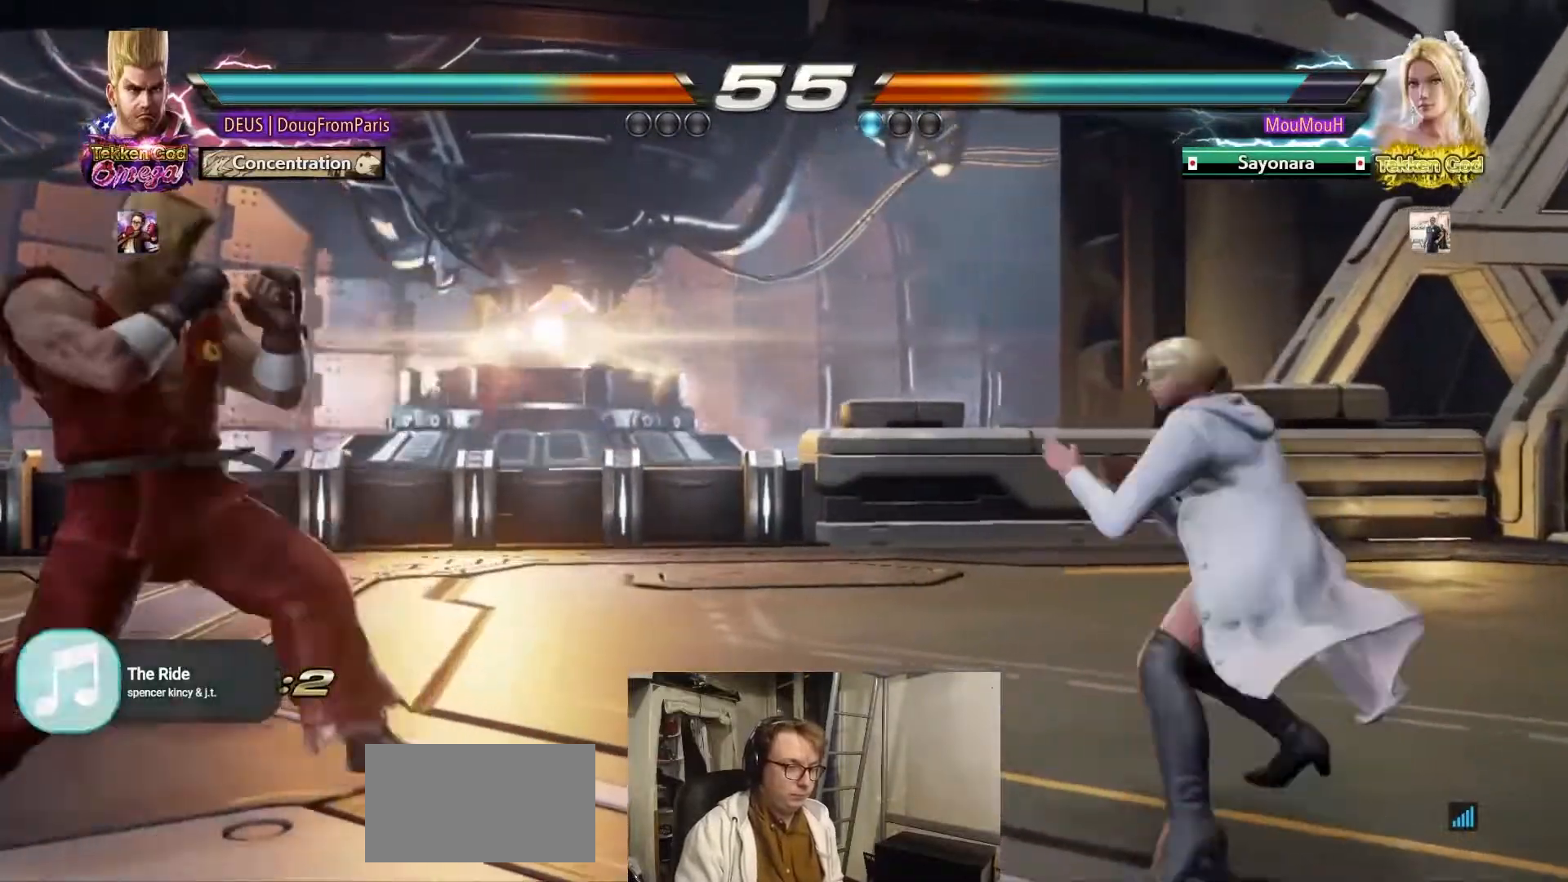
{"buttons": [], "left_stick": "left", "events": [[117, "left_stick", "center"], [267, "left_stick", "left"]]}
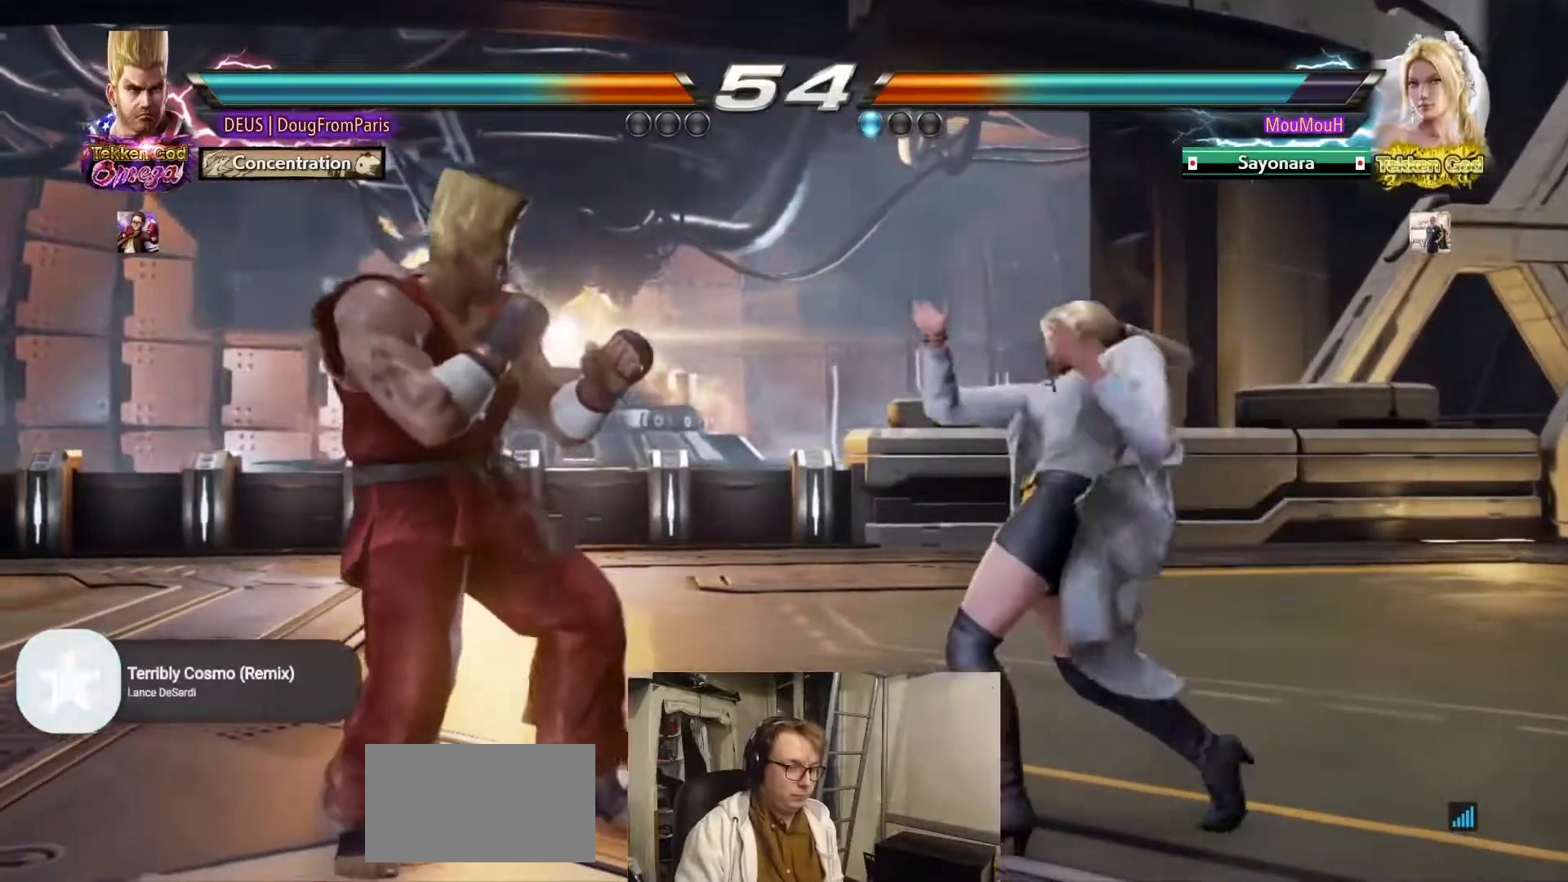
{"buttons": [], "left_stick": "left", "events": [[133, "left_stick", "center"], [183, "left_stick", "right"], [250, "left_stick", "center"], [300, "left_stick", "right"], [417, "left_stick", "center"], [467, "left_stick", "left"]]}
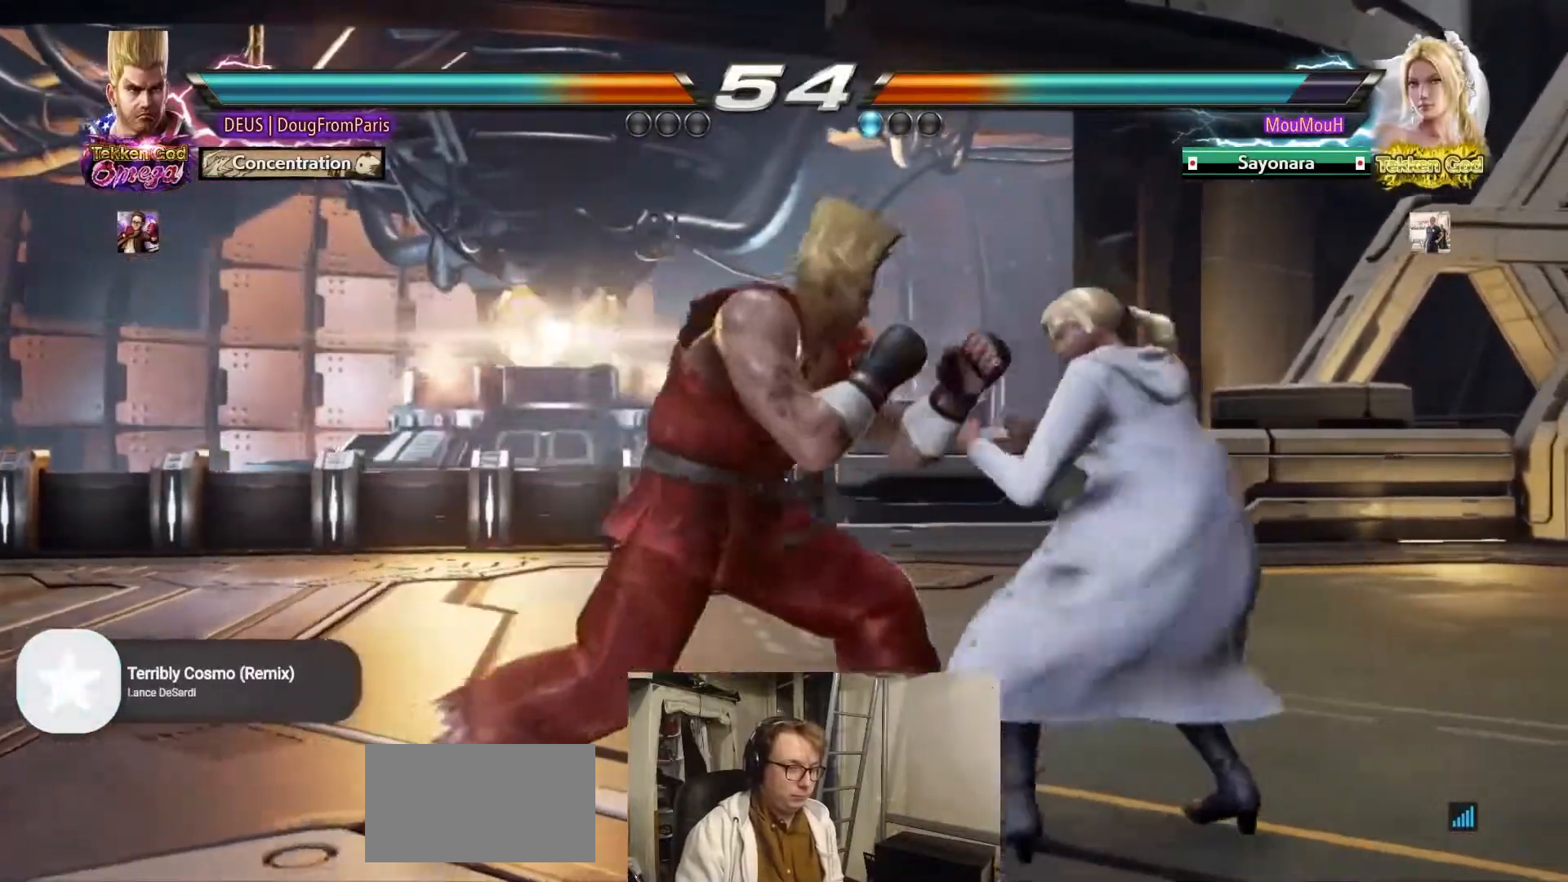
{"buttons": ["CROSS"], "left_stick": "right", "events": [[33, "left_stick", "center"], [200, "left_stick", "down"], [267, "CROSS", "down"], [267, "left_stick", "right"]]}
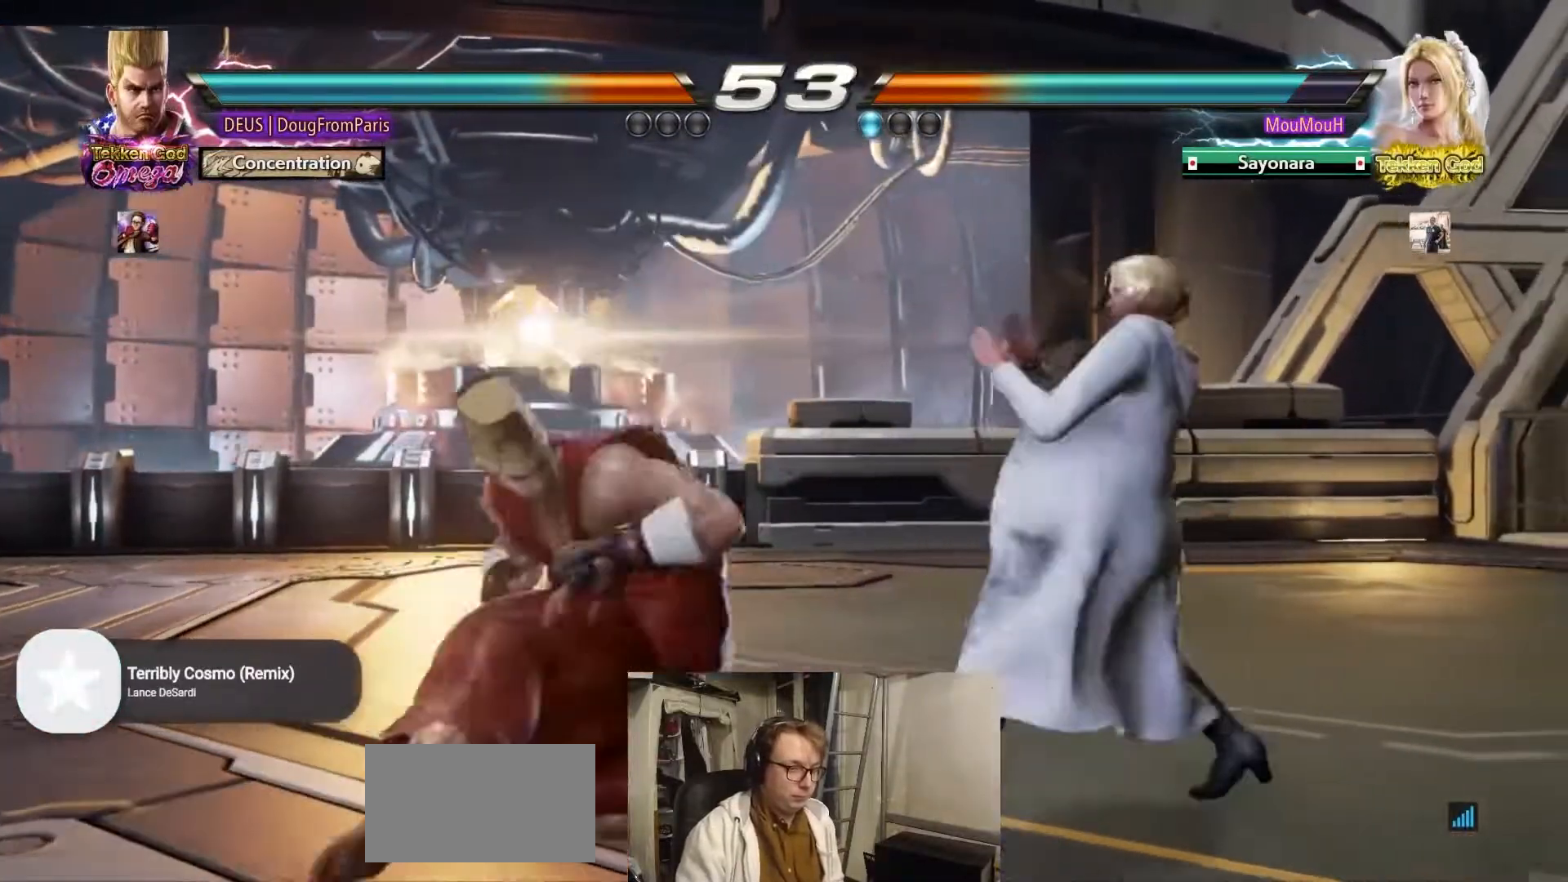
{"buttons": [], "left_stick": "right", "events": [[183, "left_stick", "center"], [300, "CROSS", "up"], [500, "left_stick", "right"]]}
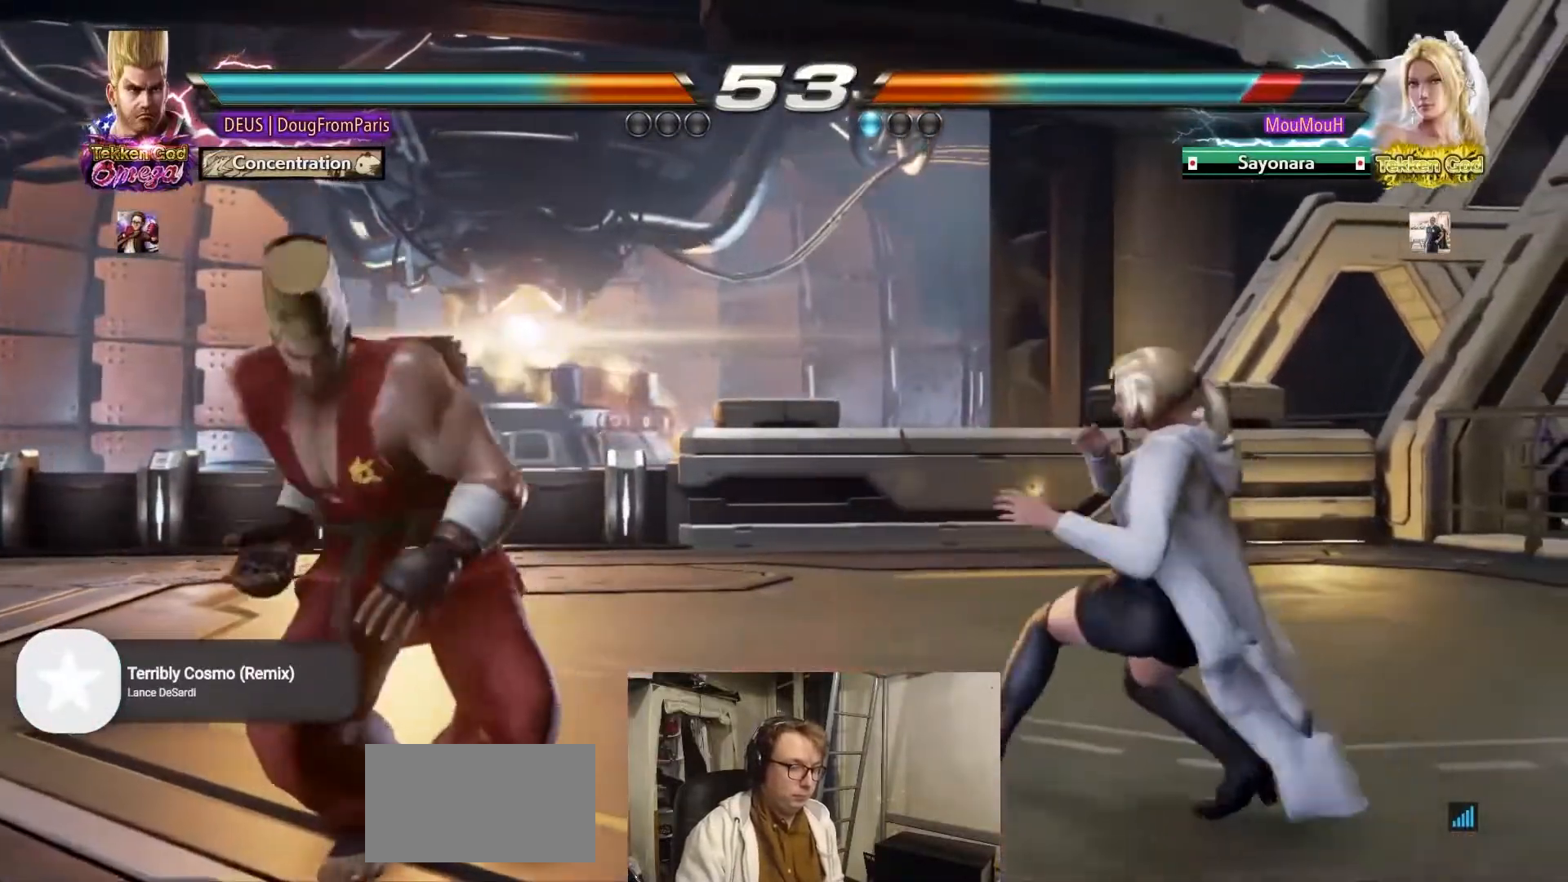
{"buttons": [], "left_stick": "center", "events": [[67, "left_stick", "center"], [133, "left_stick", "right"], [267, "left_stick", "center"], [317, "left_stick", "left"], [383, "left_stick", "center"]]}
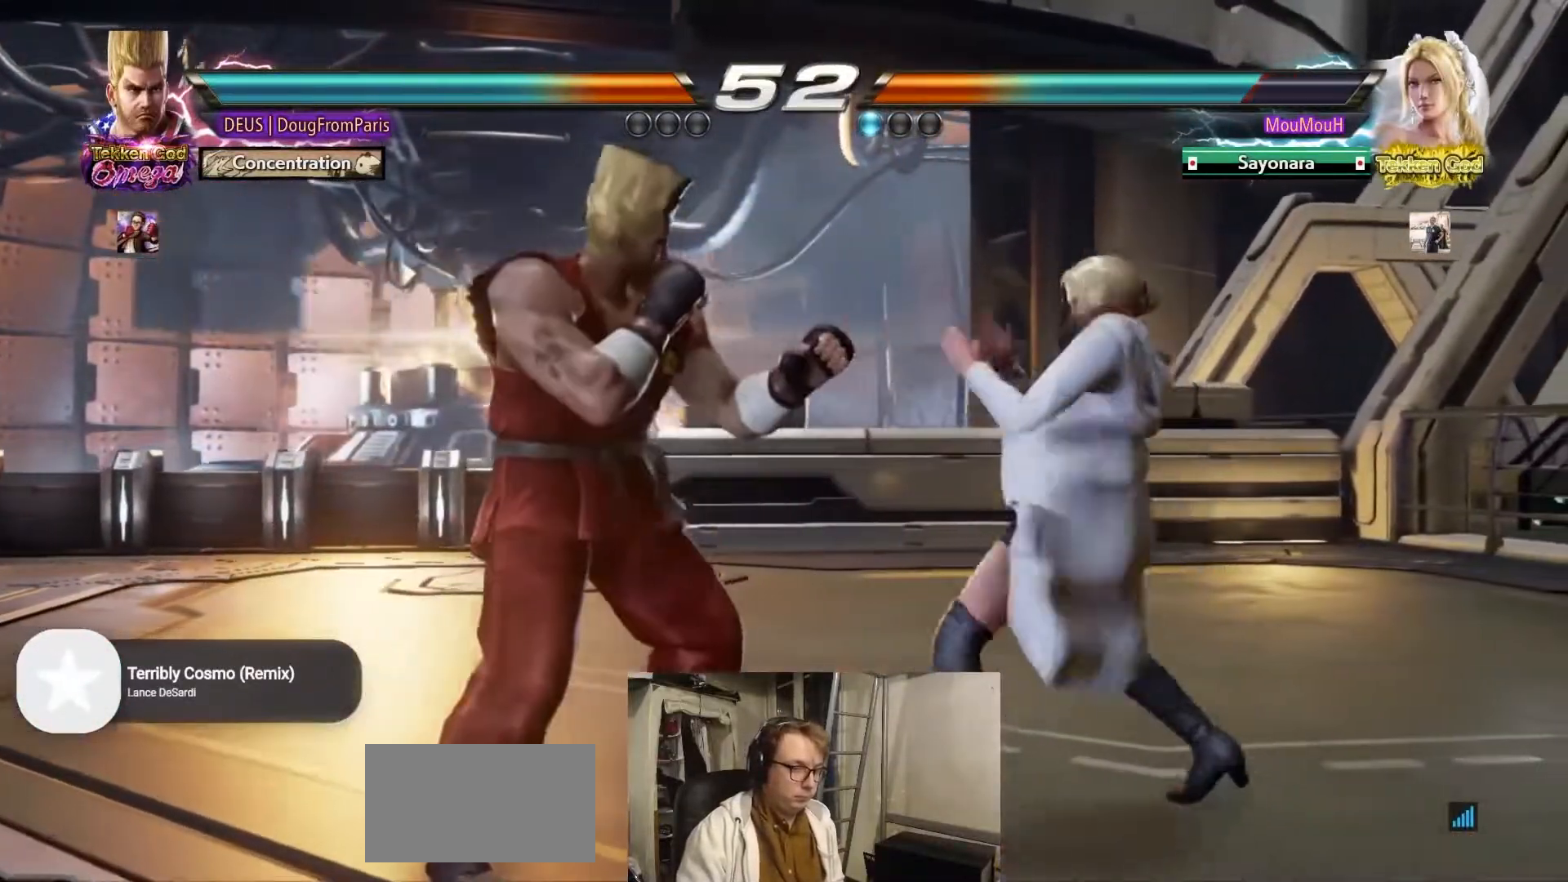
{"buttons": ["SQUARE"], "left_stick": "center", "events": [[150, "left_stick", "down"], [233, "SQUARE", "down"], [250, "left_stick", "center"]]}
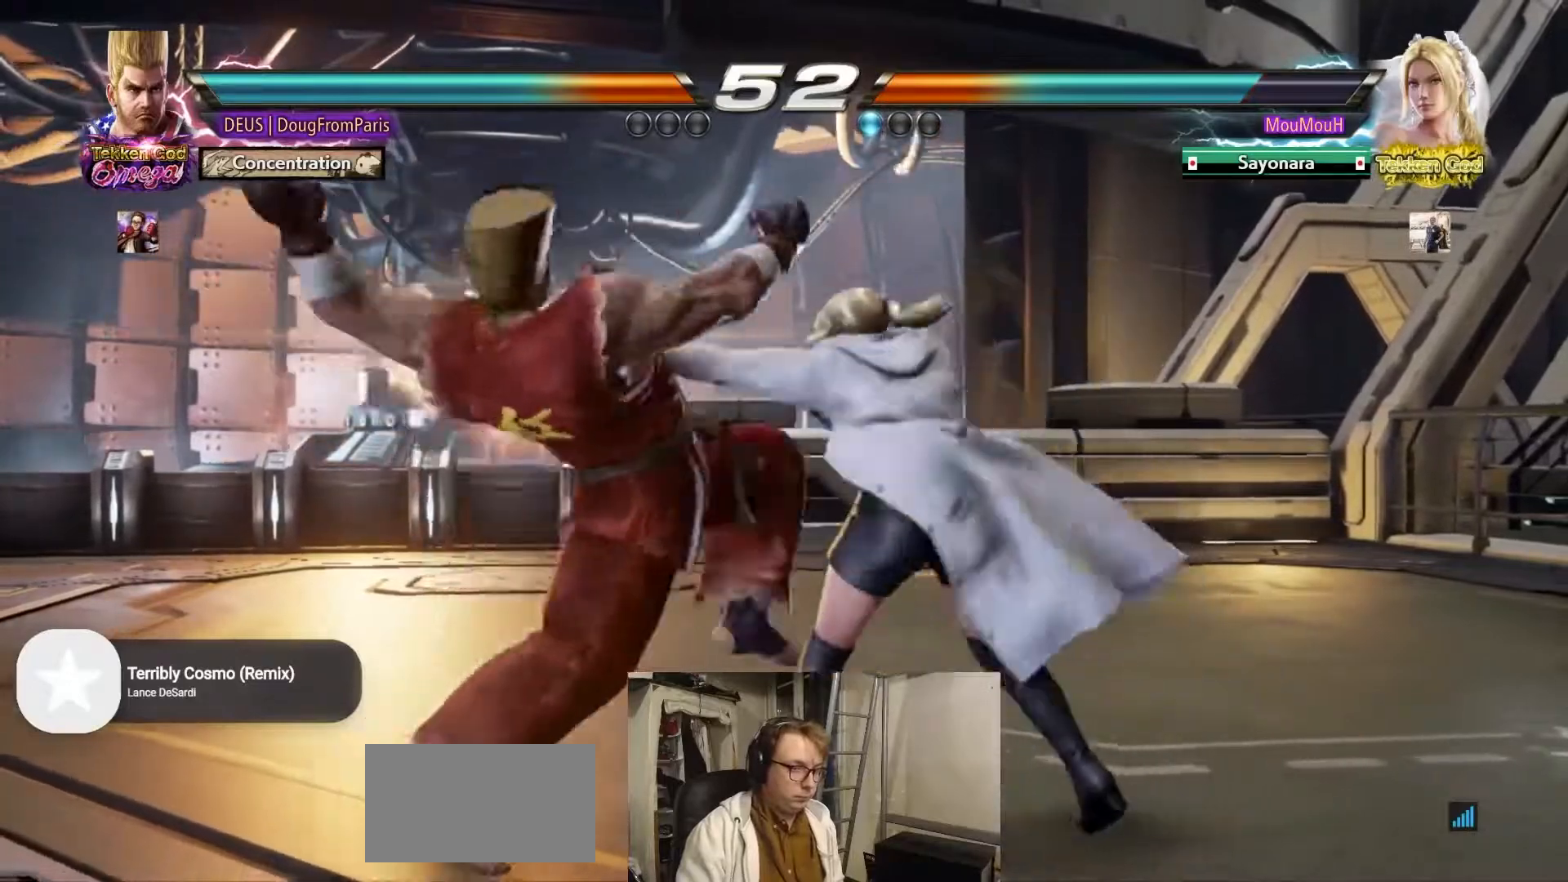
{"buttons": [], "left_stick": "center", "events": [[300, "SQUARE", "up"], [317, "left_stick", "left"], [467, "left_stick", "center"]]}
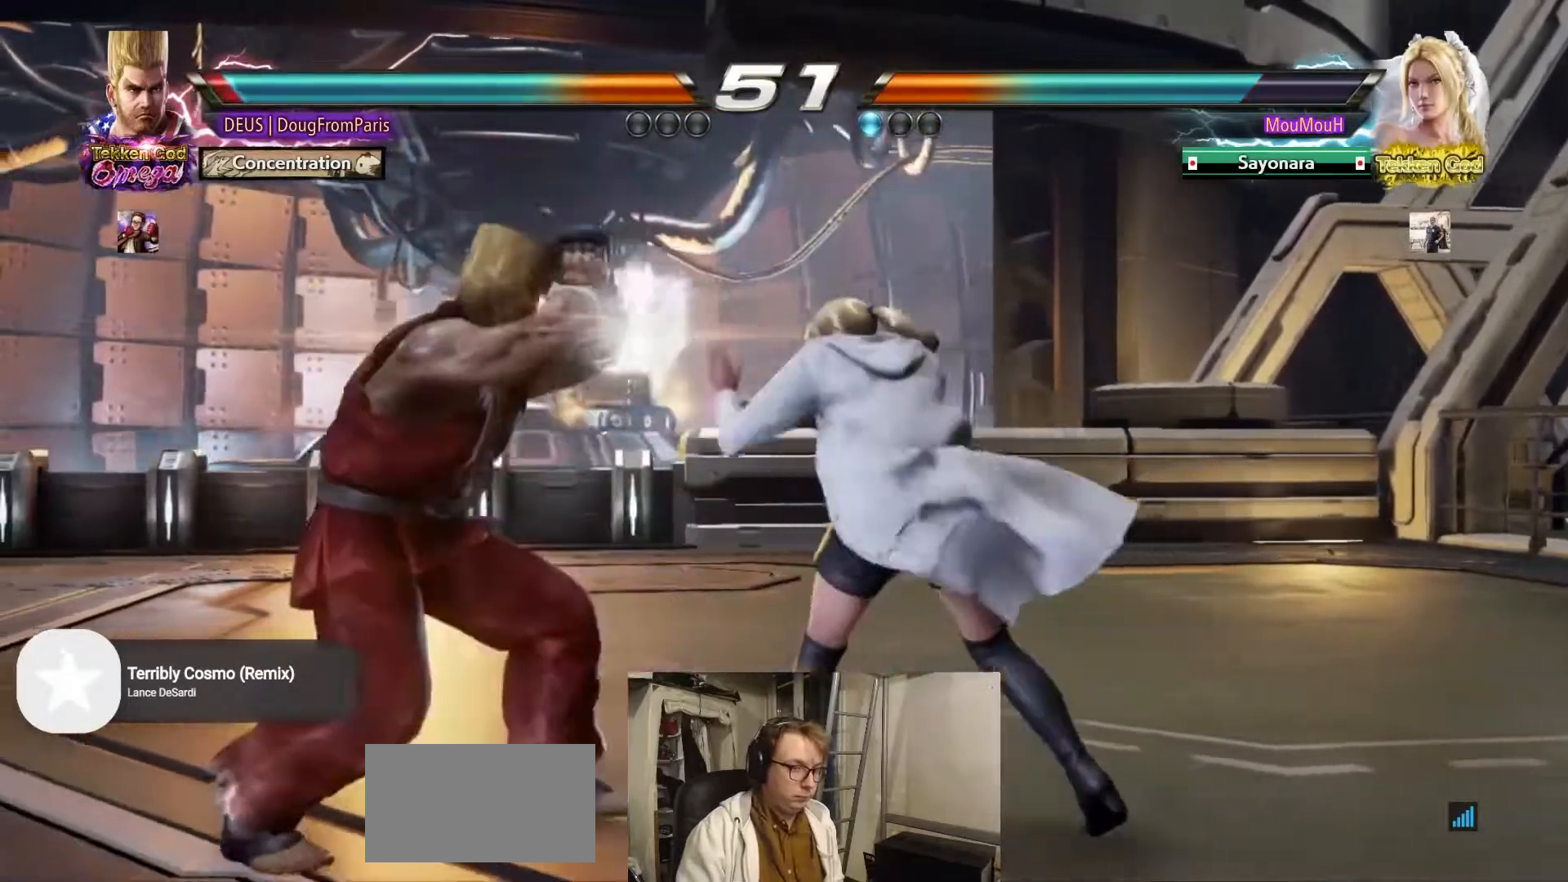
{"buttons": [], "left_stick": "left", "events": [[17, "left_stick", "left"], [167, "left_stick", "center"], [267, "left_stick", "left"]]}
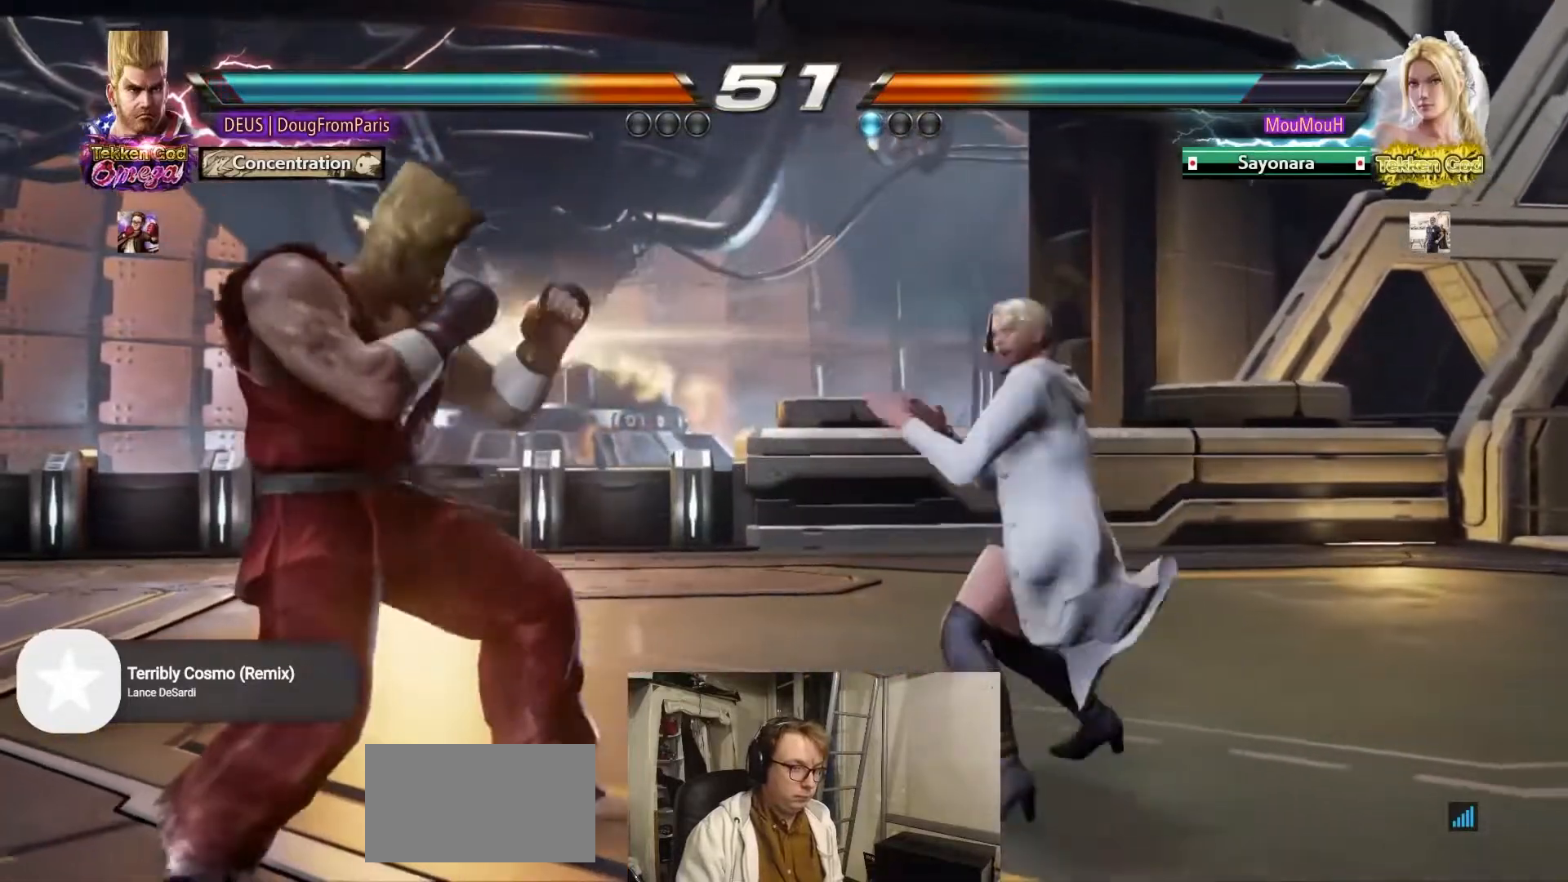
{"buttons": [], "left_stick": "left", "events": []}
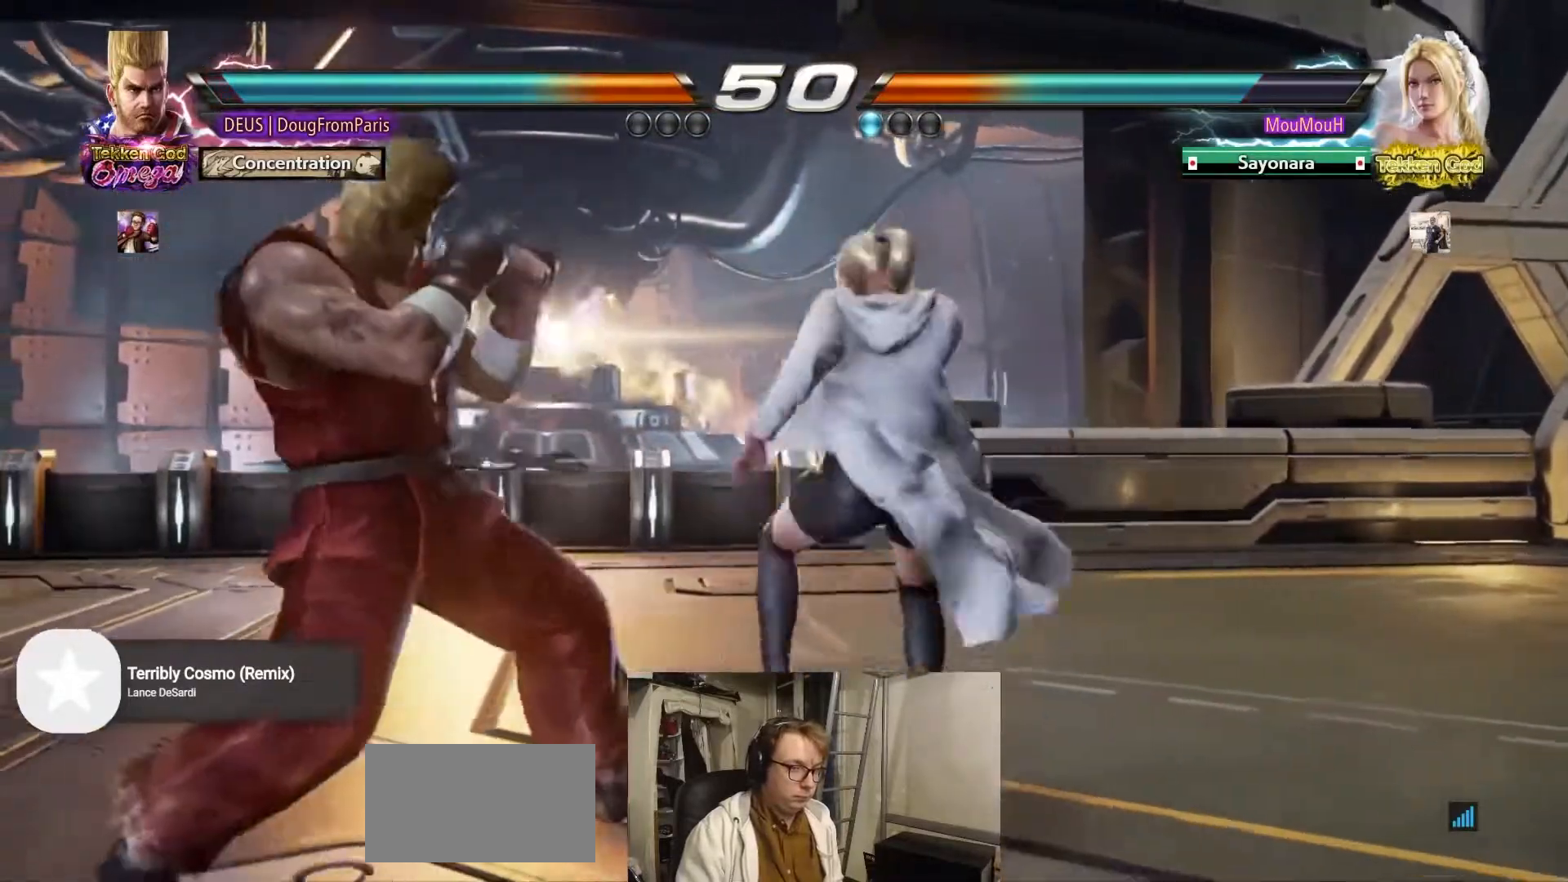
{"buttons": [], "left_stick": "center", "events": [[150, "left_stick", "center"], [200, "left_stick", "left"], [417, "left_stick", "center"]]}
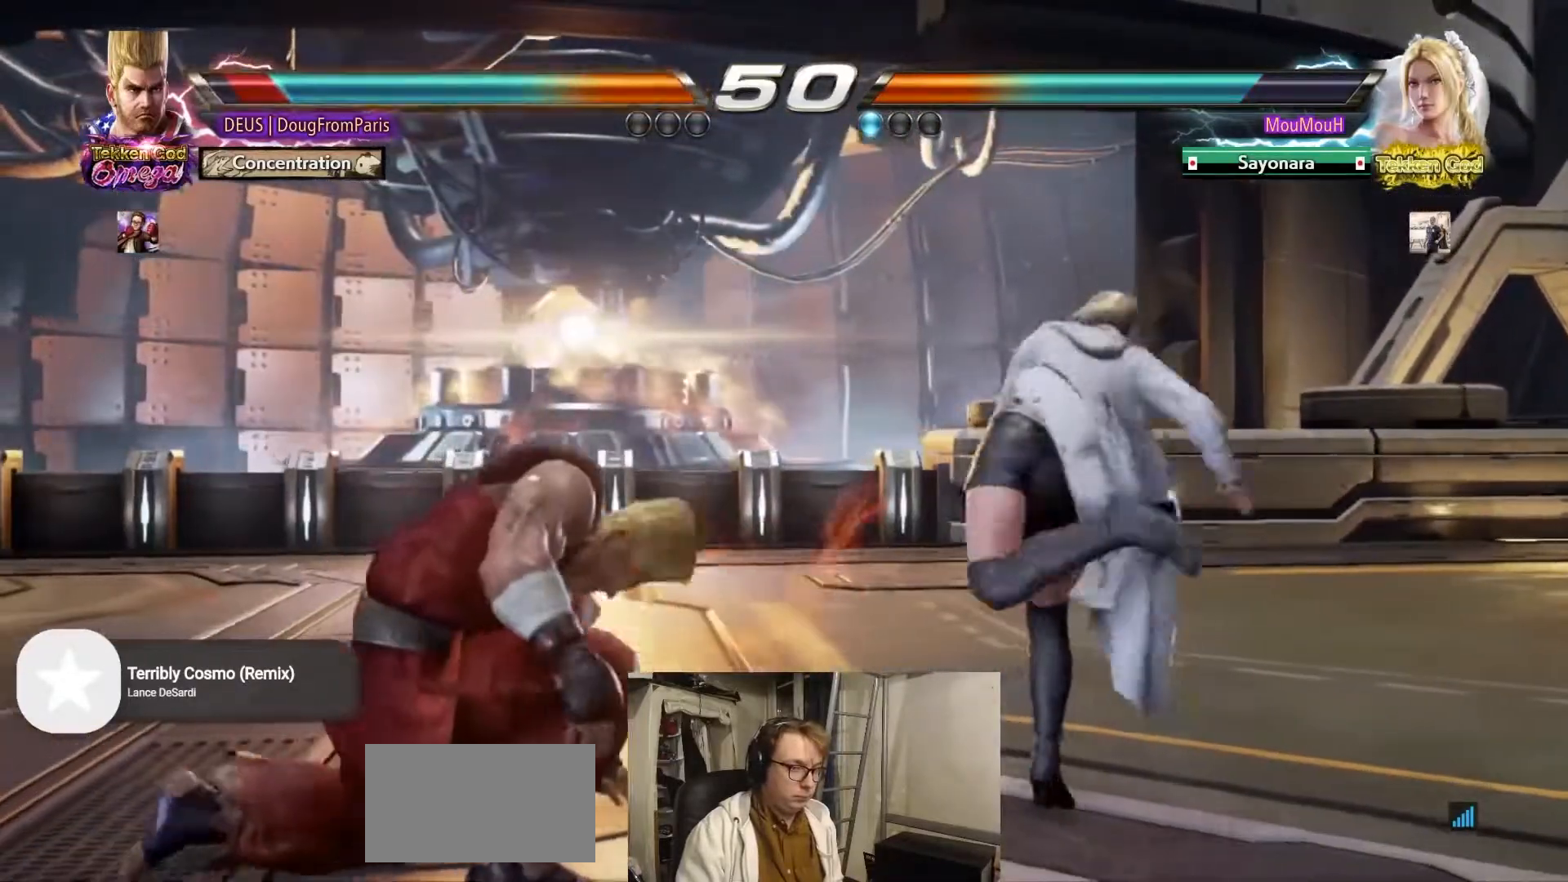
{"buttons": [], "left_stick": "left", "events": [[183, "left_stick", "left"], [300, "left_stick", "center"], [367, "left_stick", "left"]]}
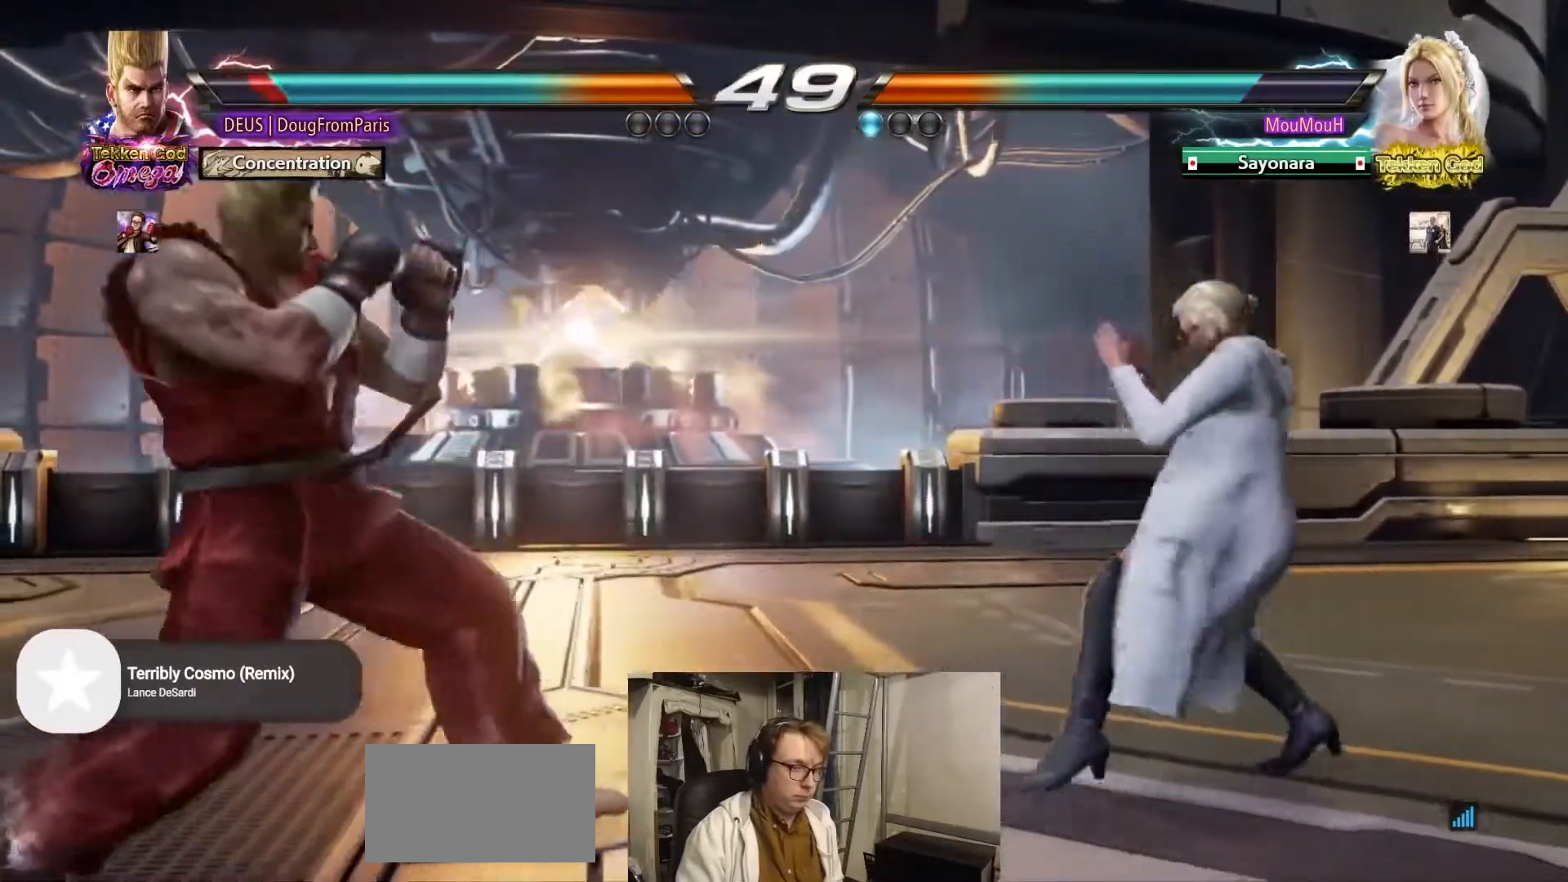
{"buttons": [], "left_stick": "right", "events": [[117, "left_stick", "center"], [167, "left_stick", "left"], [300, "left_stick", "right"], [383, "left_stick", "center"], [433, "left_stick", "right"]]}
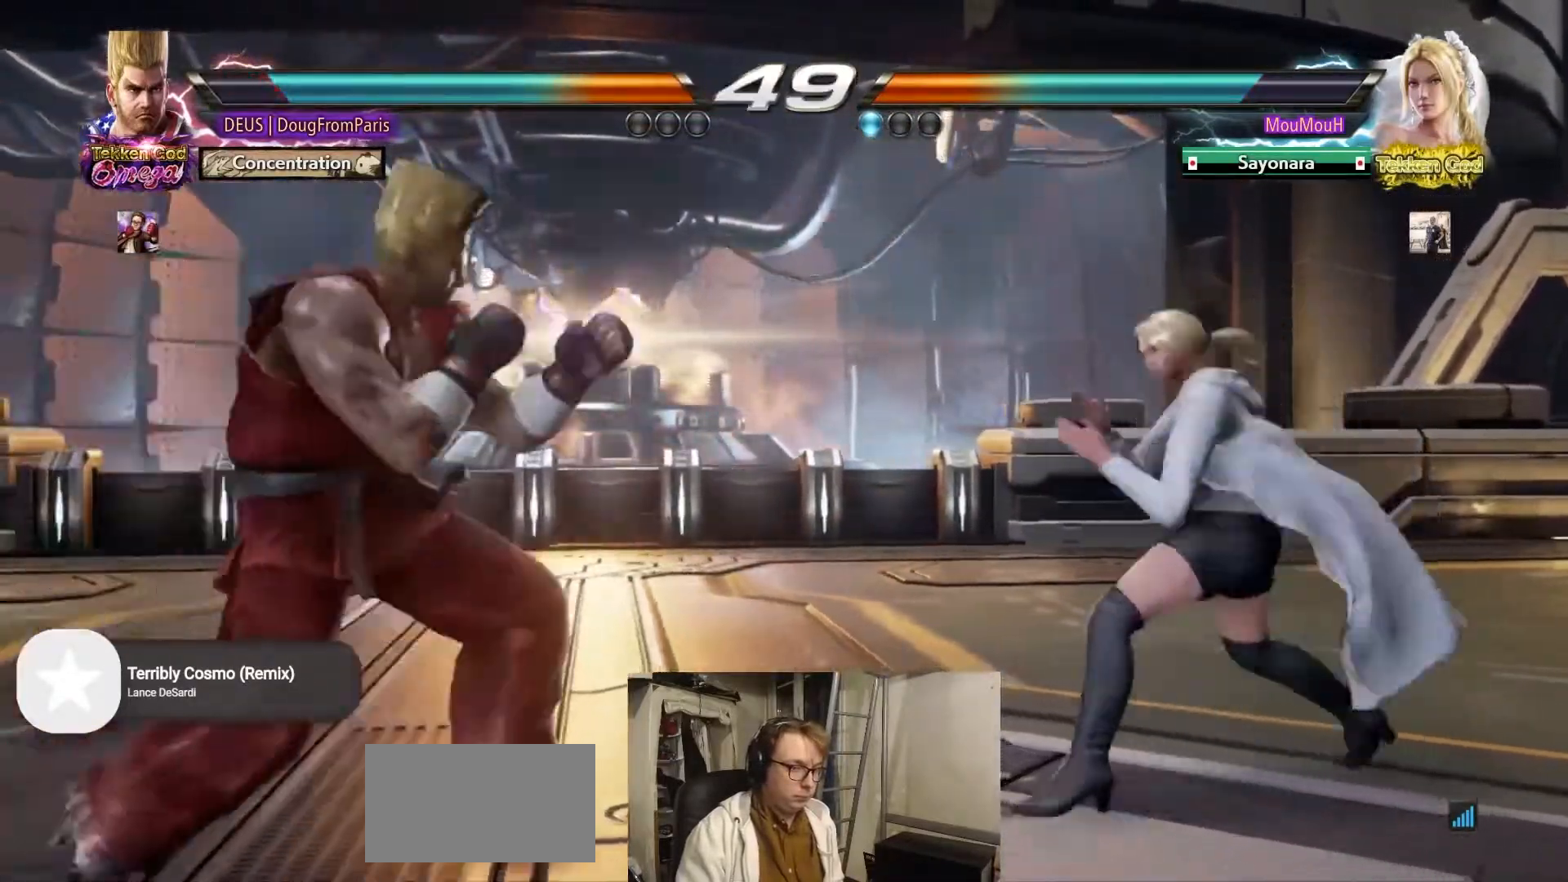
{"buttons": ["SQUARE"], "left_stick": "center", "events": [[133, "left_stick", "center"], [267, "left_stick", "down"], [350, "SQUARE", "down"], [350, "left_stick", "center"]]}
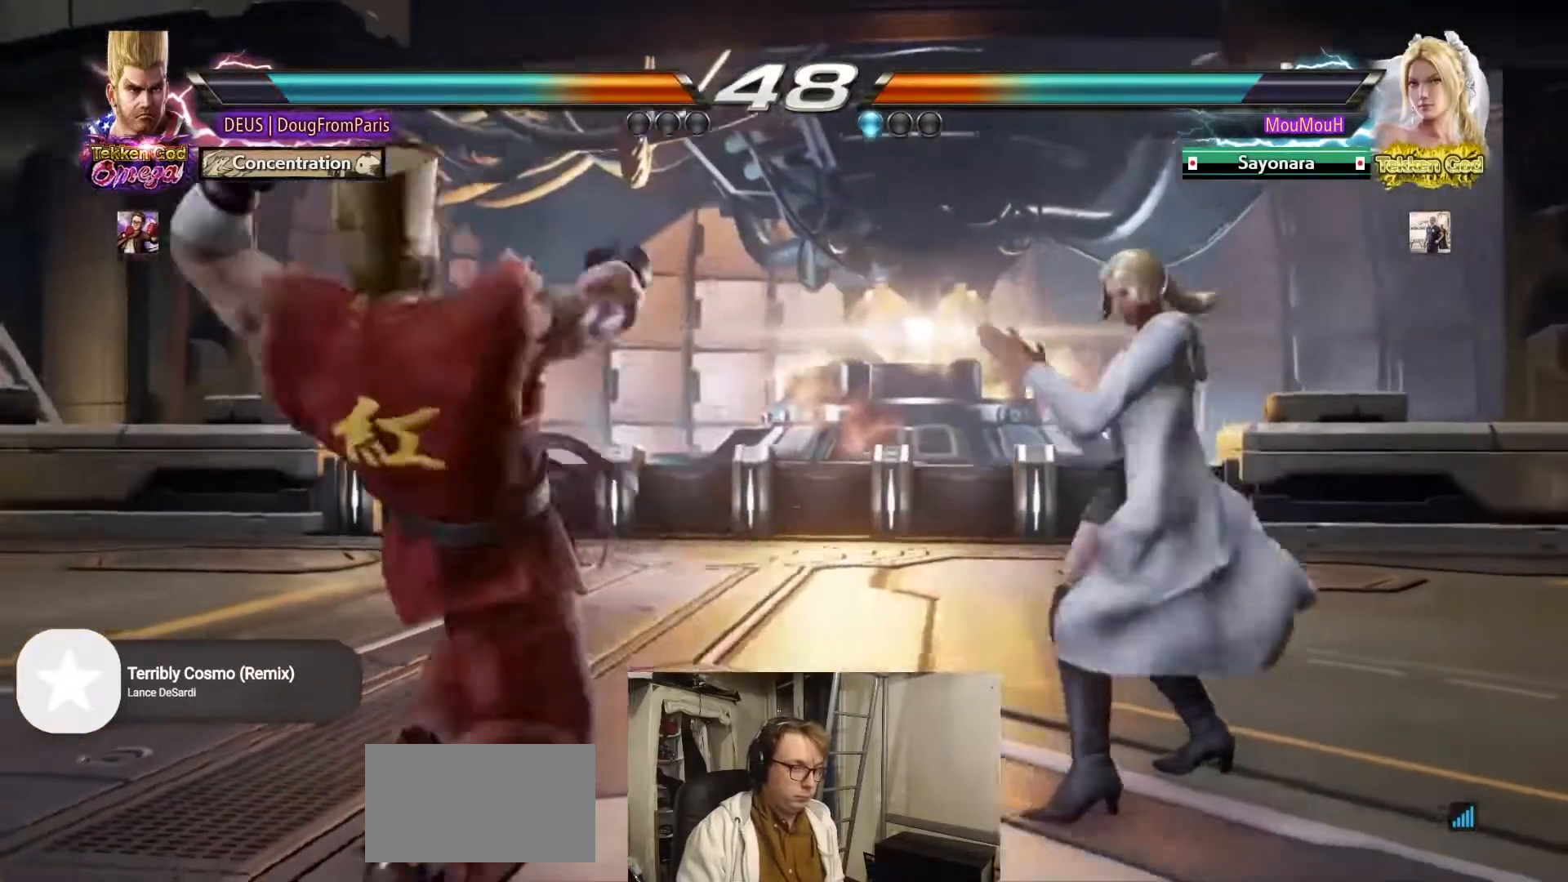
{"buttons": [], "left_stick": "center", "events": [[433, "SQUARE", "up"]]}
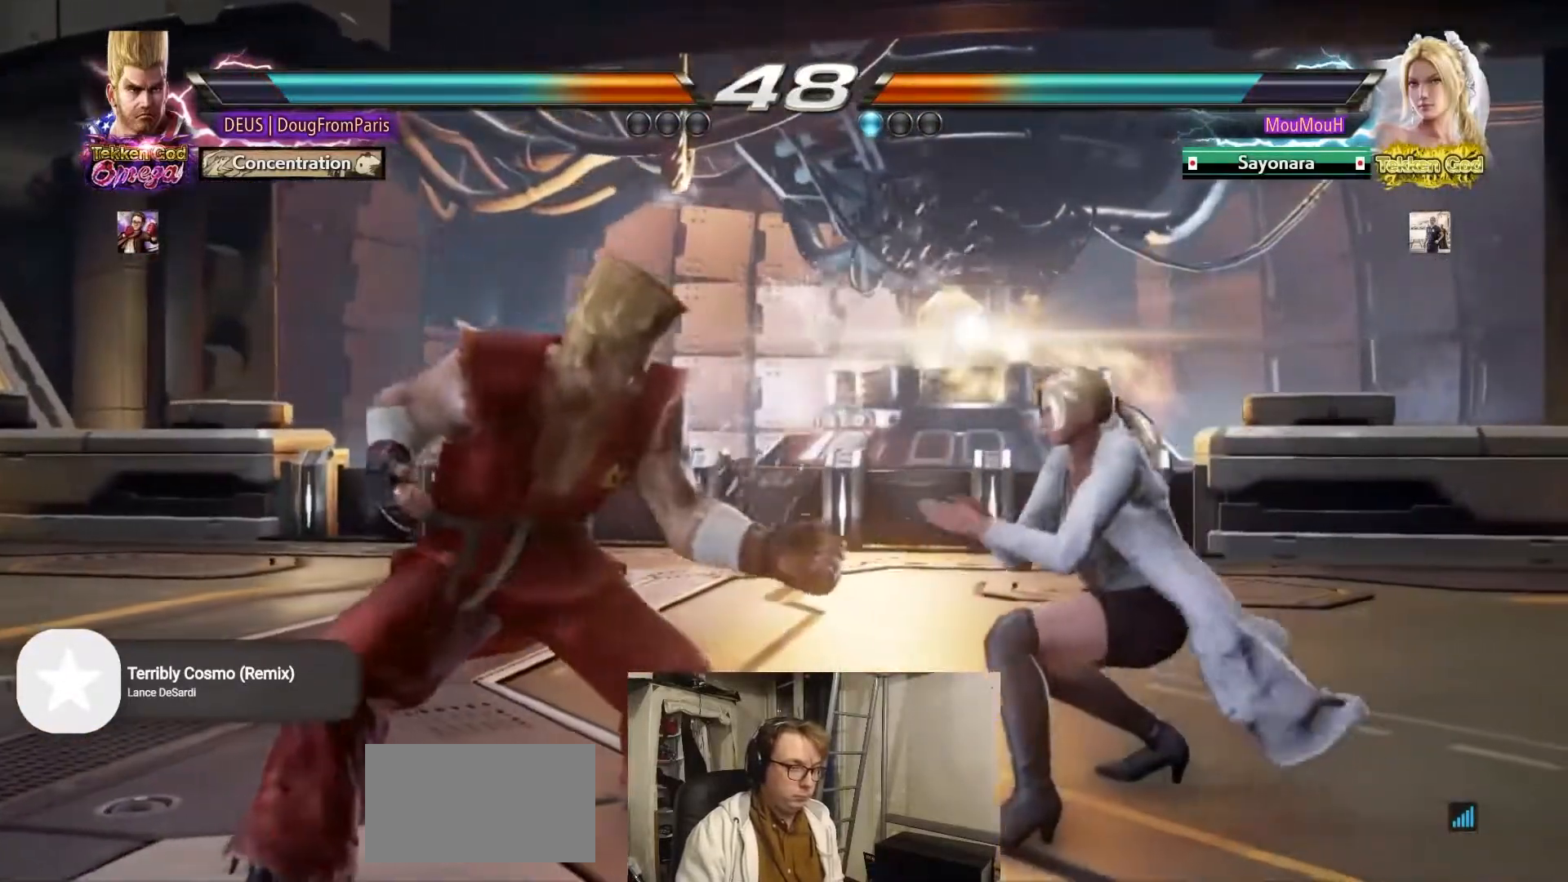
{"buttons": ["CIRCLE"], "left_stick": "center", "events": [[183, "CIRCLE", "down"], [233, "CIRCLE", "up"], [333, "CIRCLE", "down"]]}
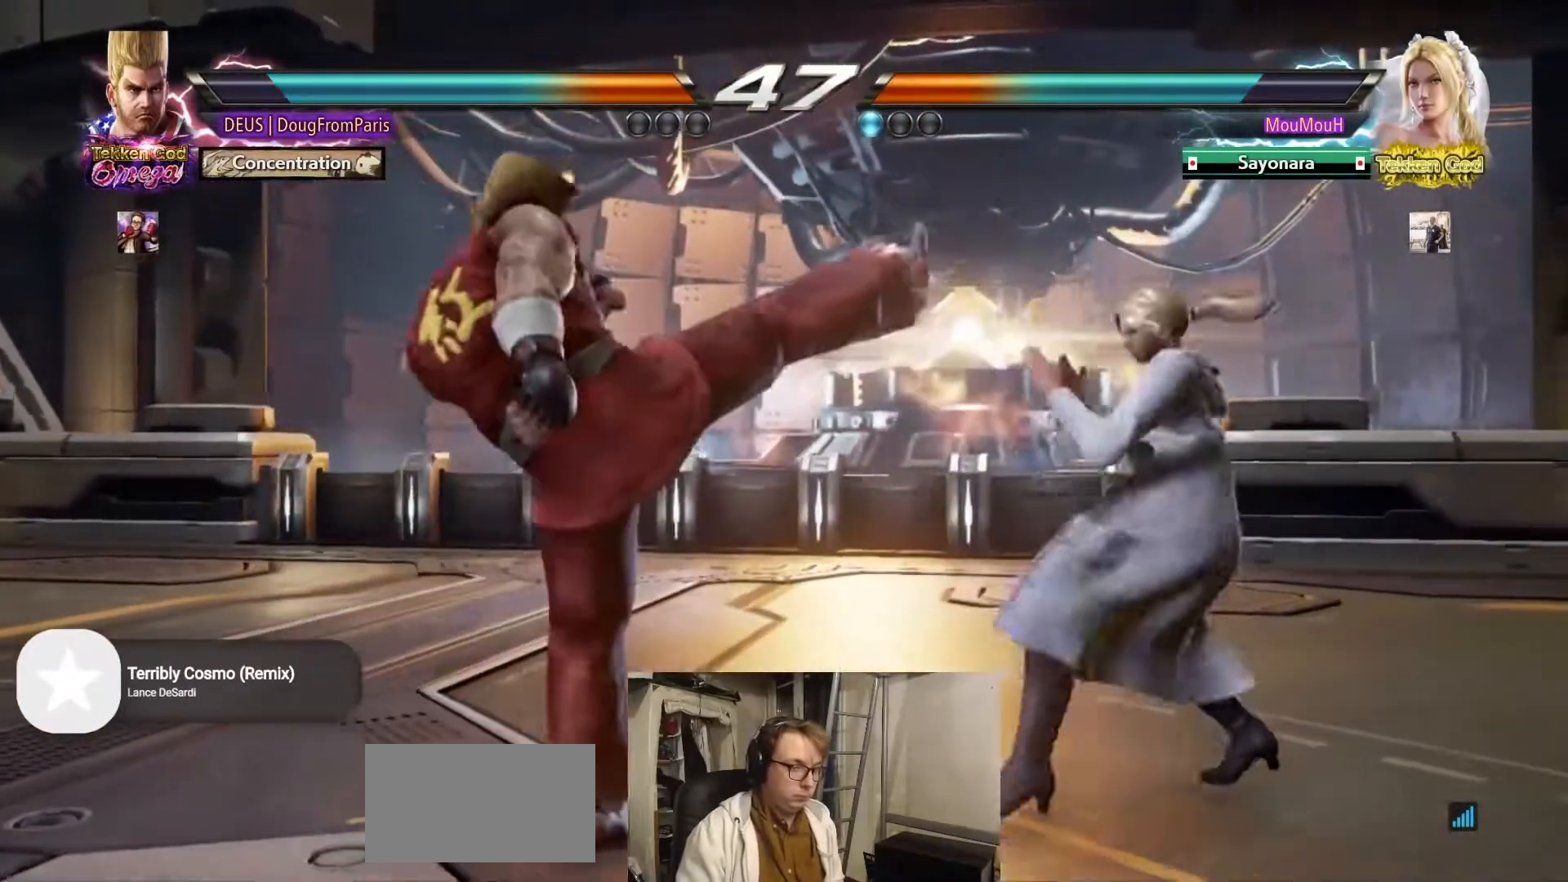
{"buttons": [], "left_stick": "left", "events": [[150, "CIRCLE", "up"], [183, "left_stick", "left"], [300, "left_stick", "center"], [400, "left_stick", "left"]]}
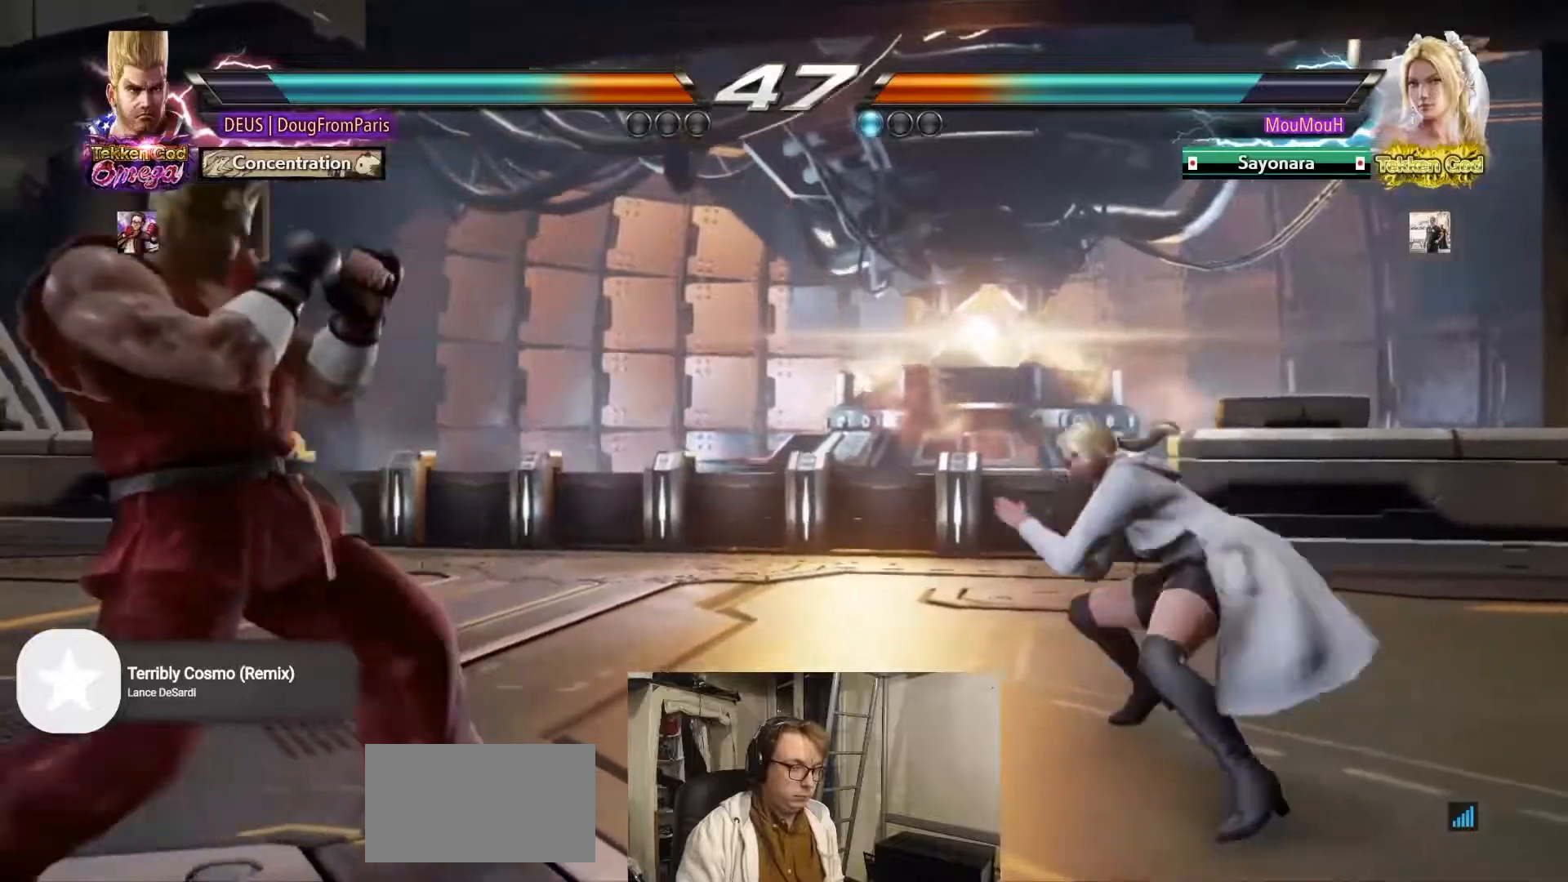
{"buttons": [], "left_stick": "right", "events": [[317, "left_stick", "center"], [500, "left_stick", "right"]]}